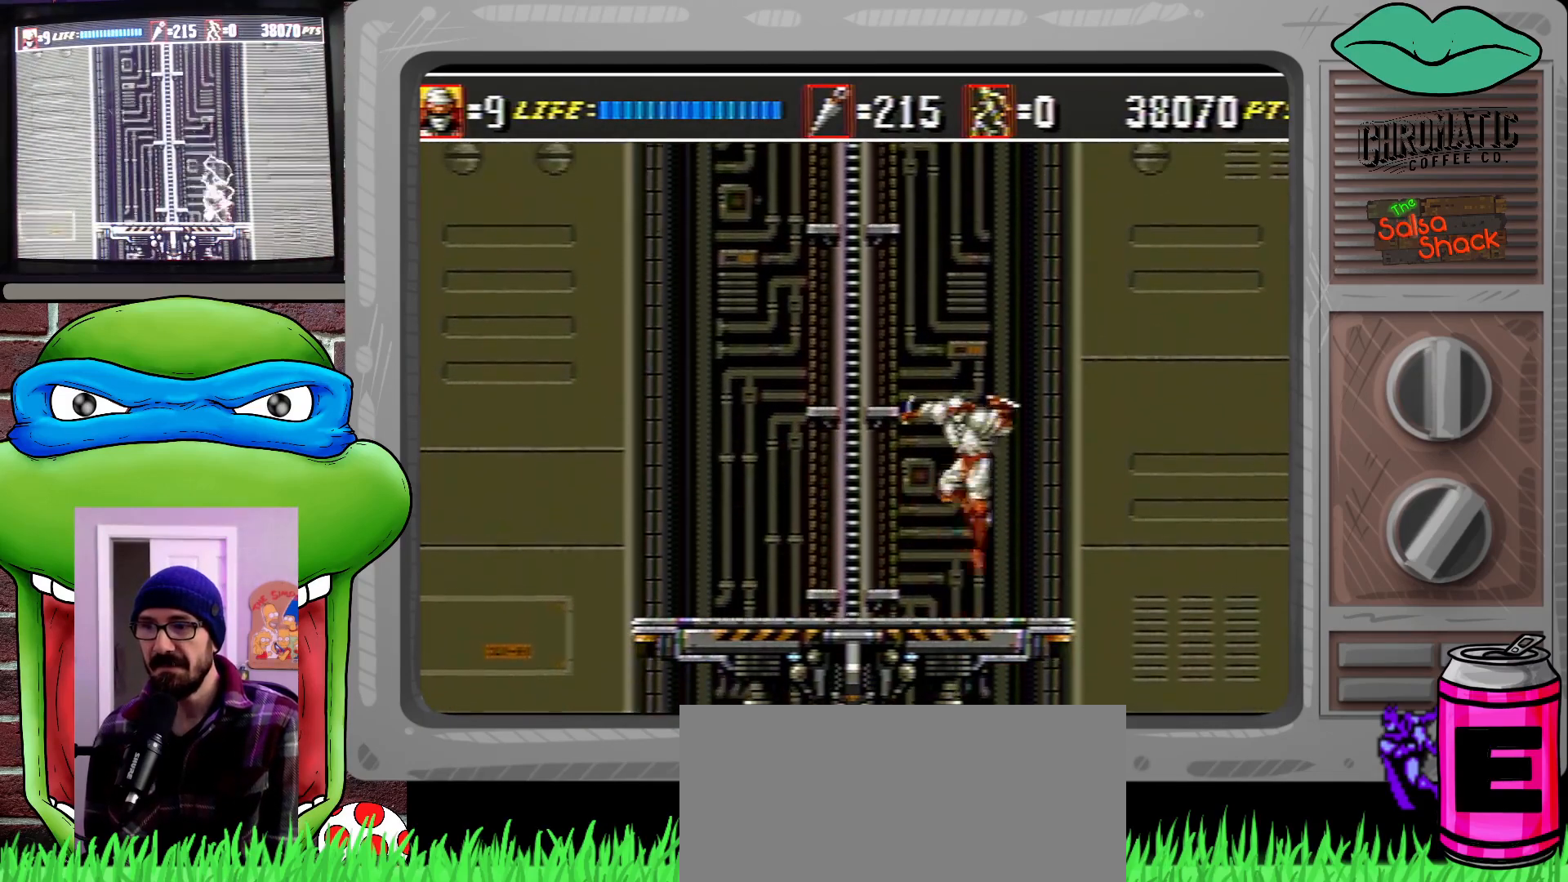
Gameplay with a controller (Xbox layout); each line is a JSON object with the inputs held at the frame after it (dt_ms = milliseconds from this image to that frame). "events" lists button and stick changes between this image and that frame as [ms after this image, input, new state], when the widget could be followed in between. Not read: L1 L2 L3 R1 R2 R3.
{"dt_ms": 500, "buttons": ["C", "DPAD_LEFT"], "events": [[50, "DPAD_DOWN", "down"], [83, "B", "down"], [183, "B", "up"], [250, "DPAD_DOWN", "up"], [417, "C", "down"]]}
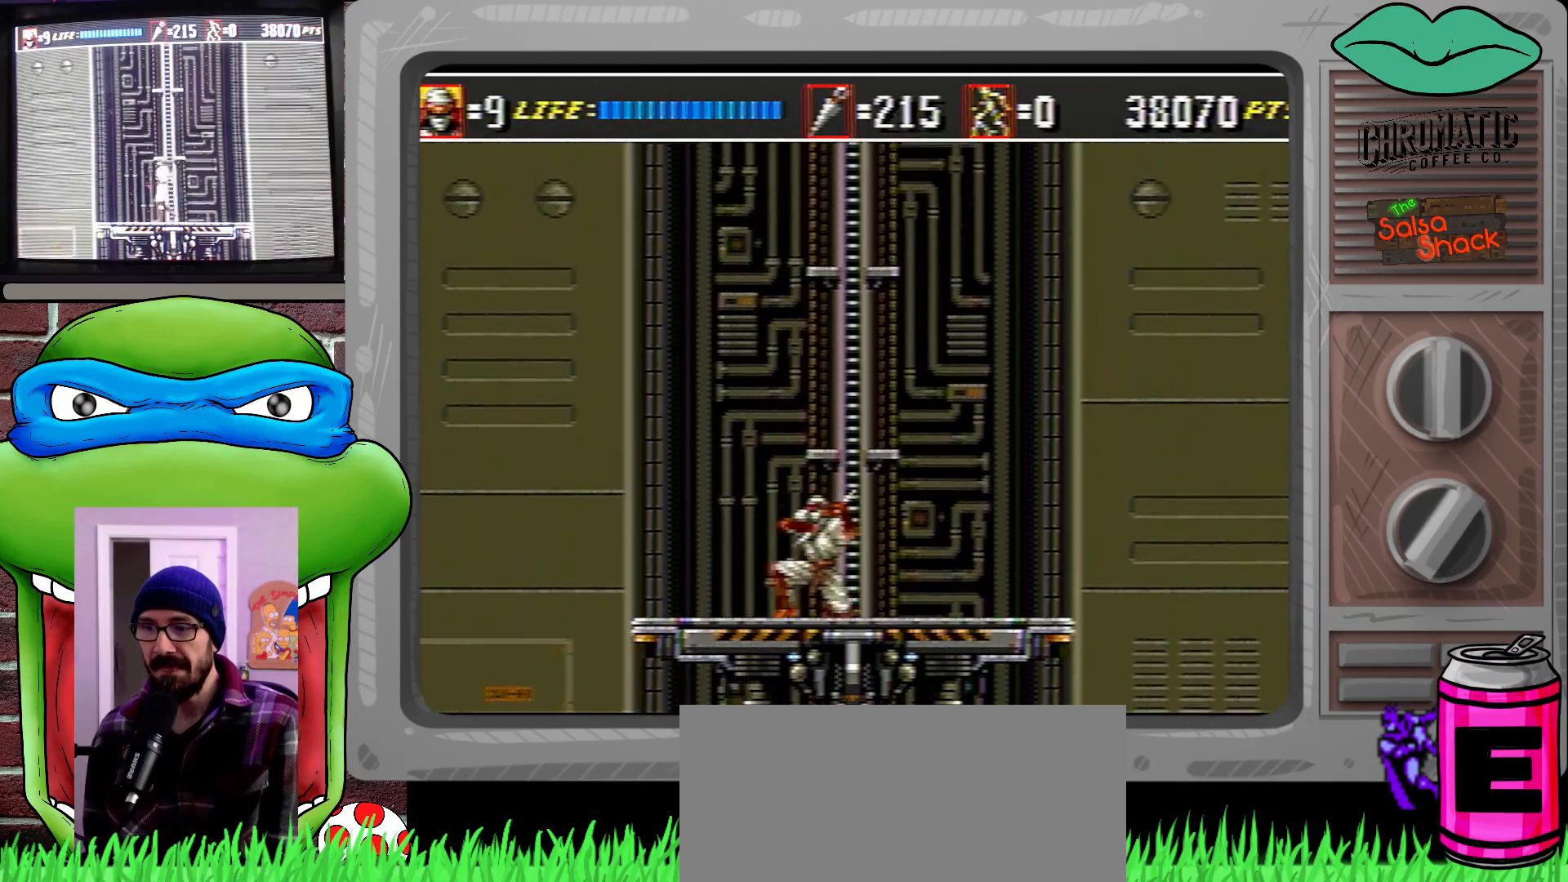
{"dt_ms": 500, "buttons": ["DPAD_RIGHT"], "events": [[17, "C", "up"], [117, "B", "down"], [117, "DPAD_DOWN", "down"], [217, "B", "up"], [317, "DPAD_DOWN", "up"], [350, "DPAD_LEFT", "up"], [450, "DPAD_RIGHT", "down"]]}
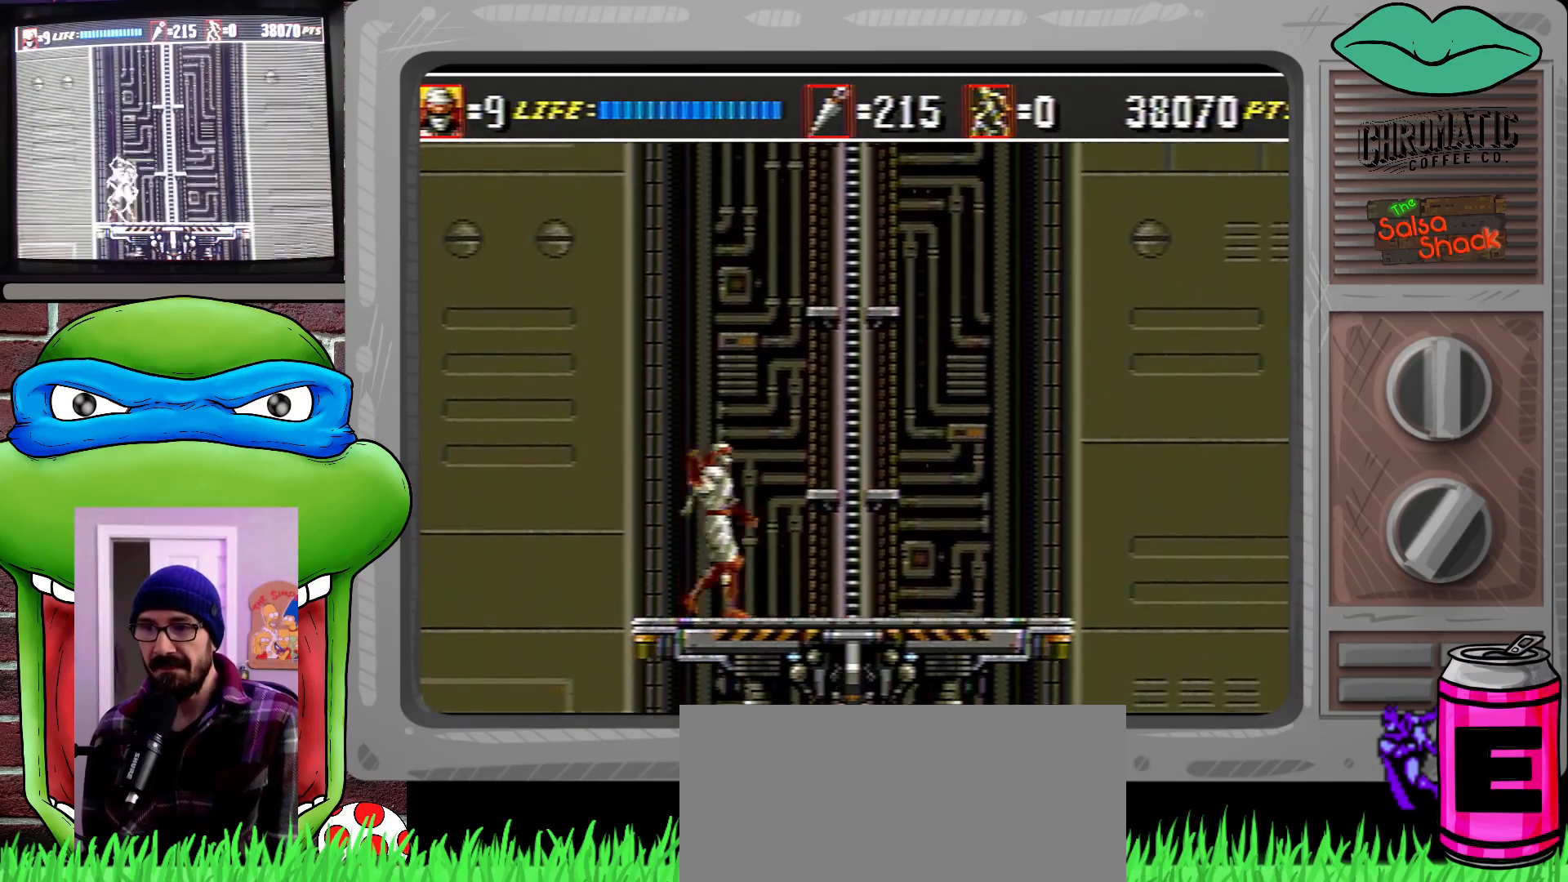
{"dt_ms": 1000, "buttons": ["DPAD_DOWN", "DPAD_RIGHT"], "events": [[17, "C", "down"], [183, "C", "up"], [250, "B", "down"], [250, "DPAD_DOWN", "down"], [350, "B", "up"], [483, "DPAD_DOWN", "up"], [650, "C", "down"], [700, "C", "up"], [750, "DPAD_RIGHT", "up"], [783, "DPAD_LEFT", "down"], [817, "B", "down"], [817, "DPAD_DOWN", "down"], [817, "DPAD_LEFT", "up"], [917, "DPAD_RIGHT", "down"], [950, "B", "up"]]}
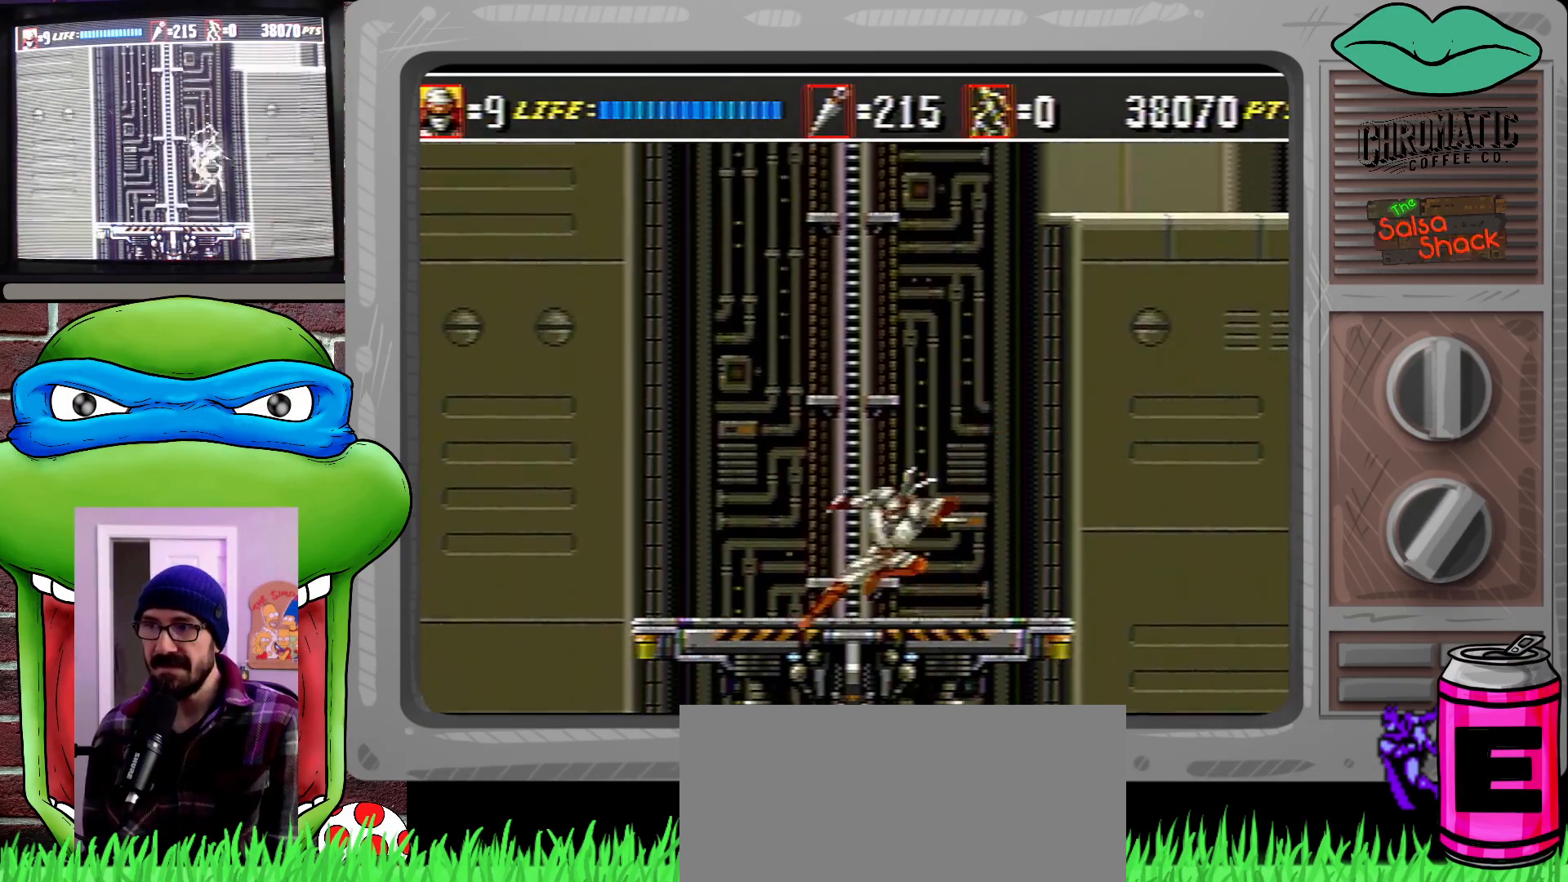
{"dt_ms": 500, "buttons": ["DPAD_RIGHT"], "events": [[17, "DPAD_RIGHT", "up"], [50, "DPAD_DOWN", "up"], [50, "DPAD_LEFT", "down"], [317, "DPAD_LEFT", "up"], [350, "DPAD_RIGHT", "down"]]}
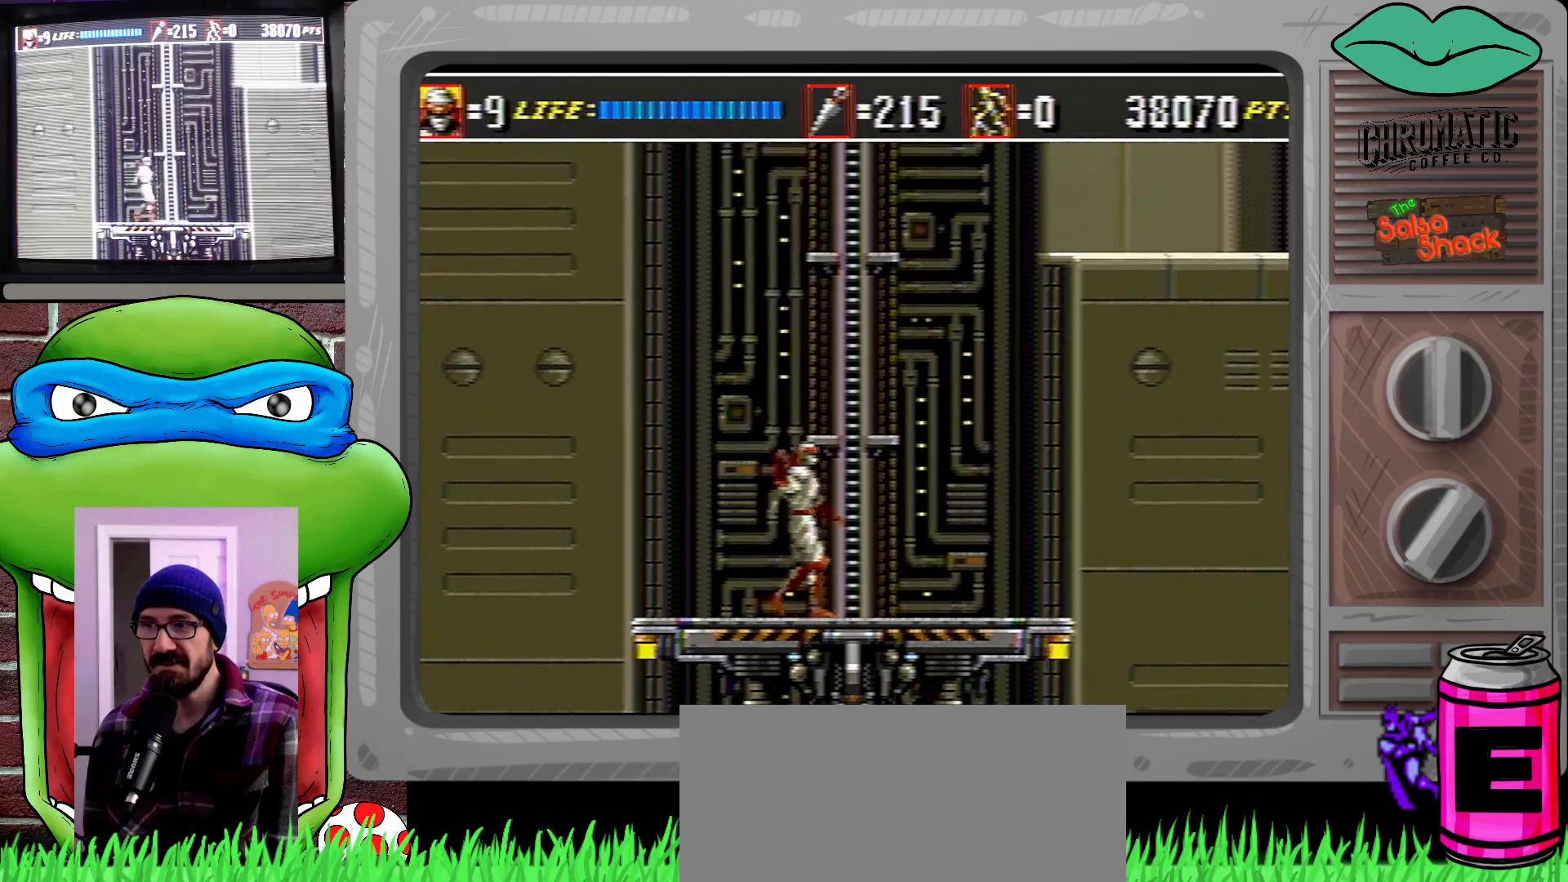
{"dt_ms": 500, "buttons": ["DPAD_RIGHT"], "events": [[317, "DPAD_RIGHT", "up"], [483, "DPAD_RIGHT", "down"]]}
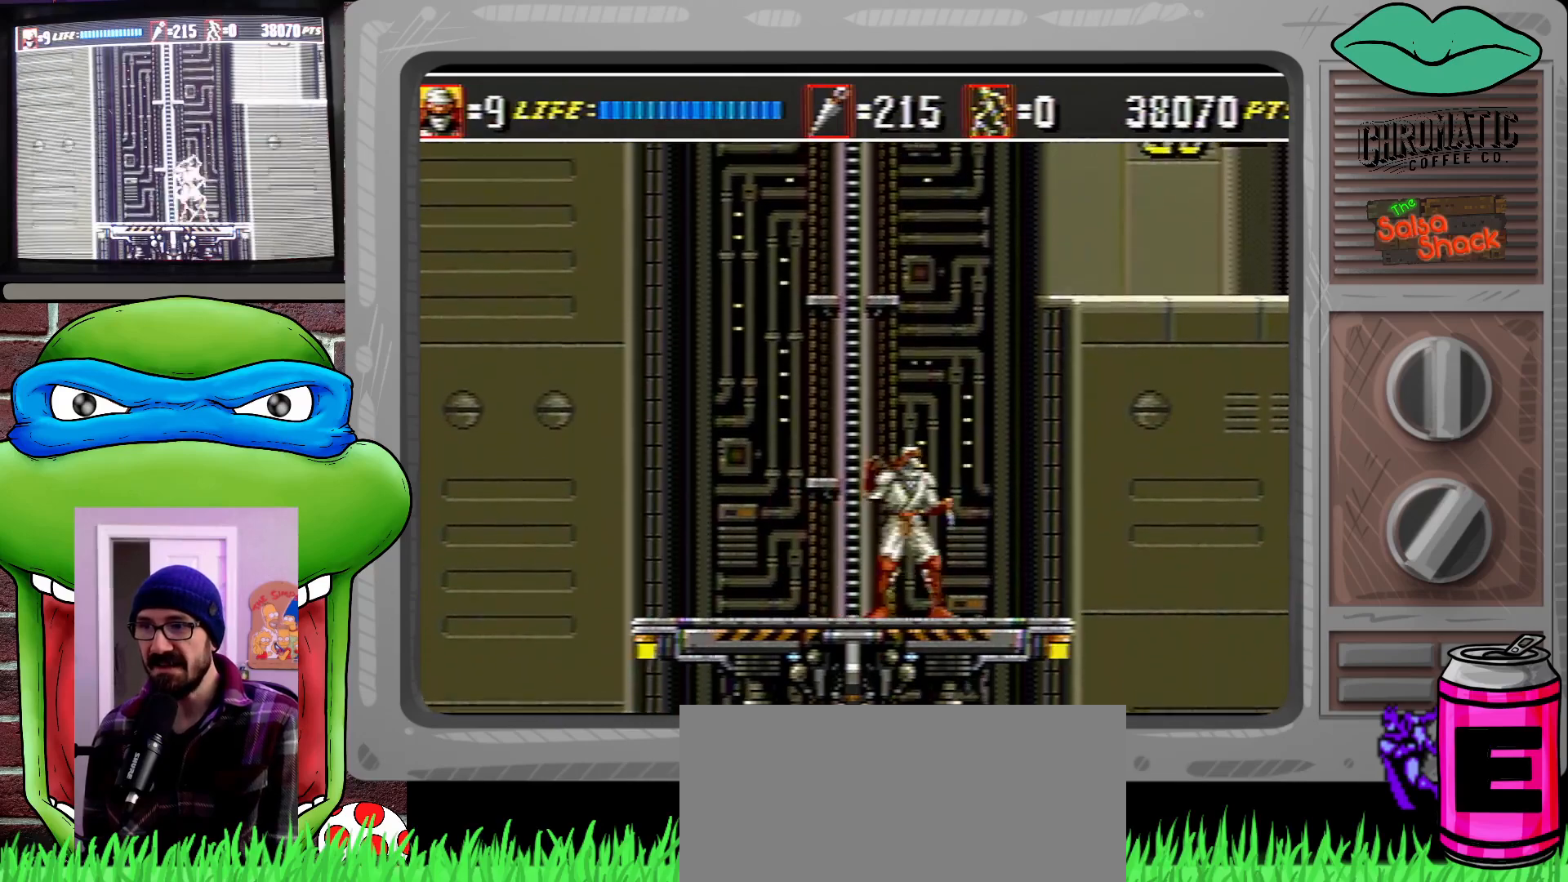
{"dt_ms": 500, "buttons": [], "events": [[150, "DPAD_RIGHT", "up"]]}
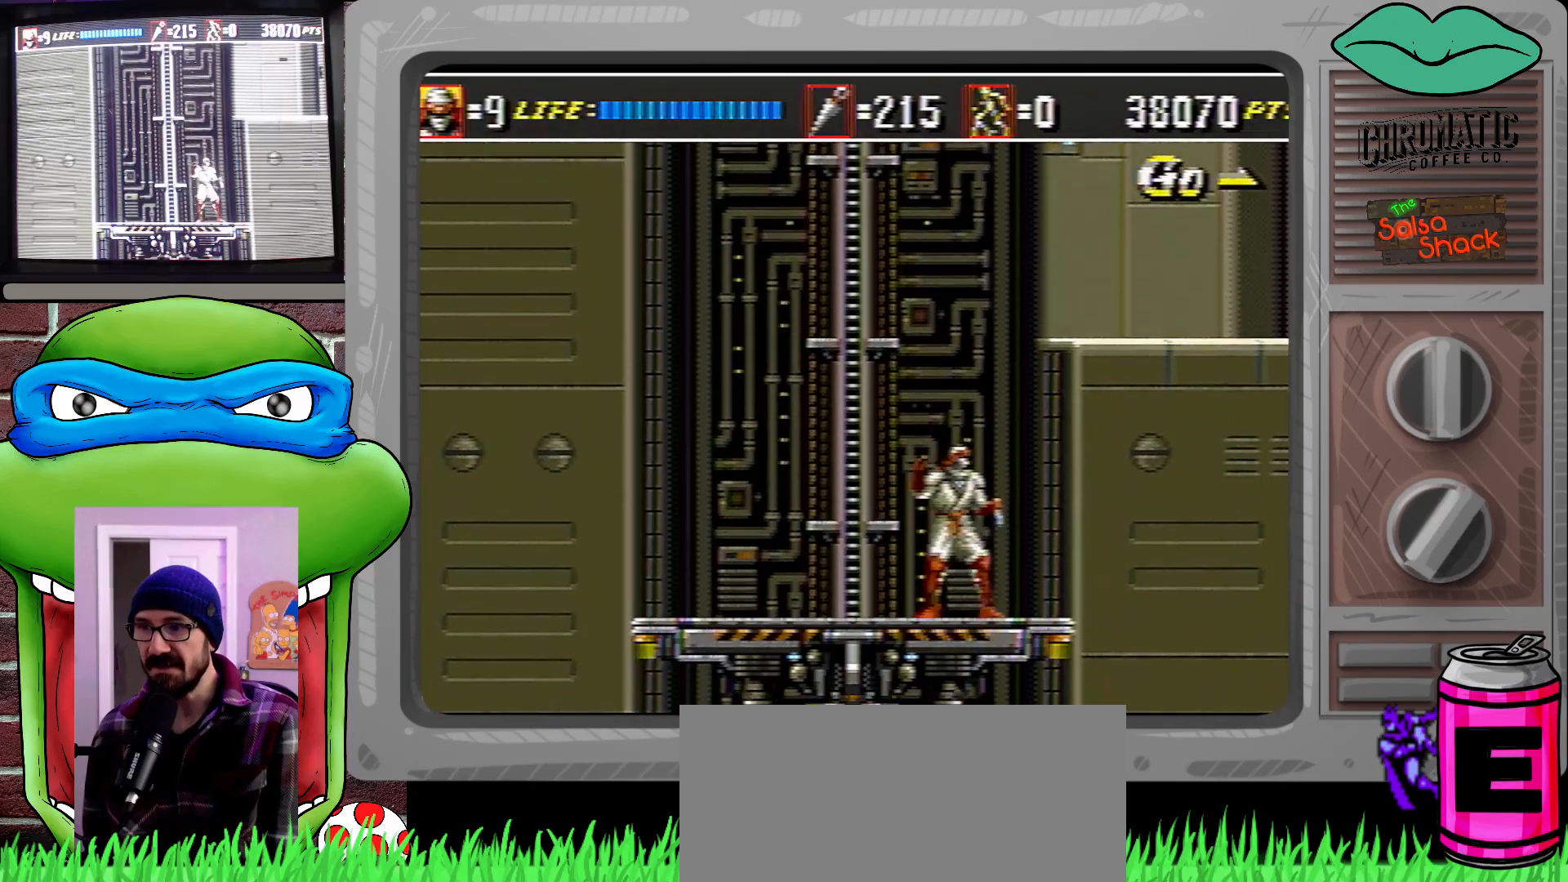
{"dt_ms": 500, "buttons": ["C", "DPAD_RIGHT"], "events": [[17, "C", "down"], [183, "DPAD_RIGHT", "down"]]}
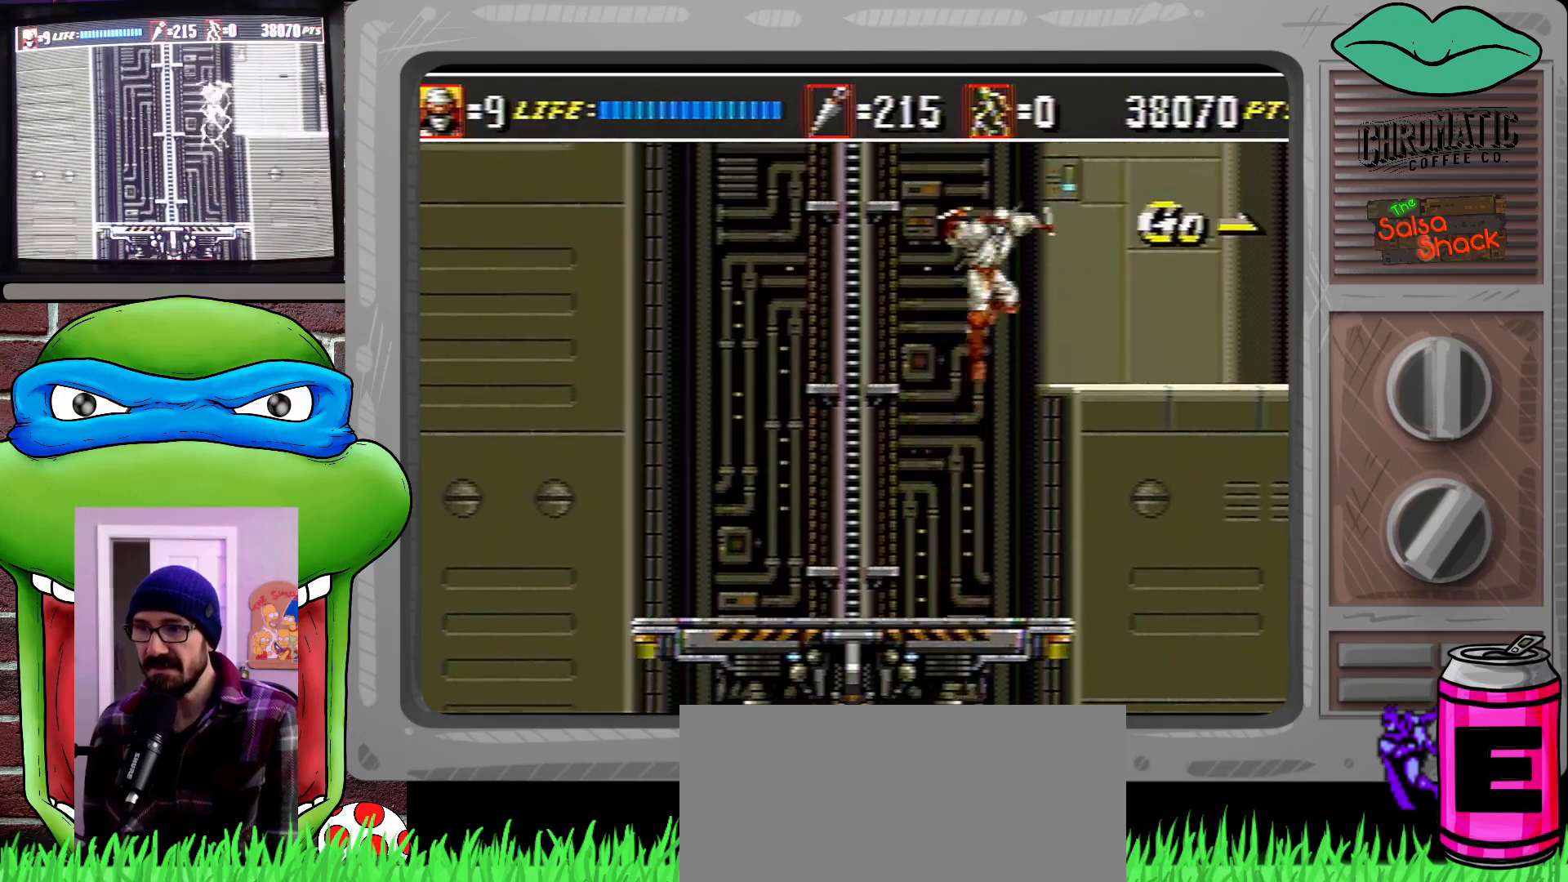
{"dt_ms": 500, "buttons": ["DPAD_RIGHT"], "events": [[50, "DPAD_UP", "down"], [117, "C", "up"], [117, "DPAD_UP", "up"]]}
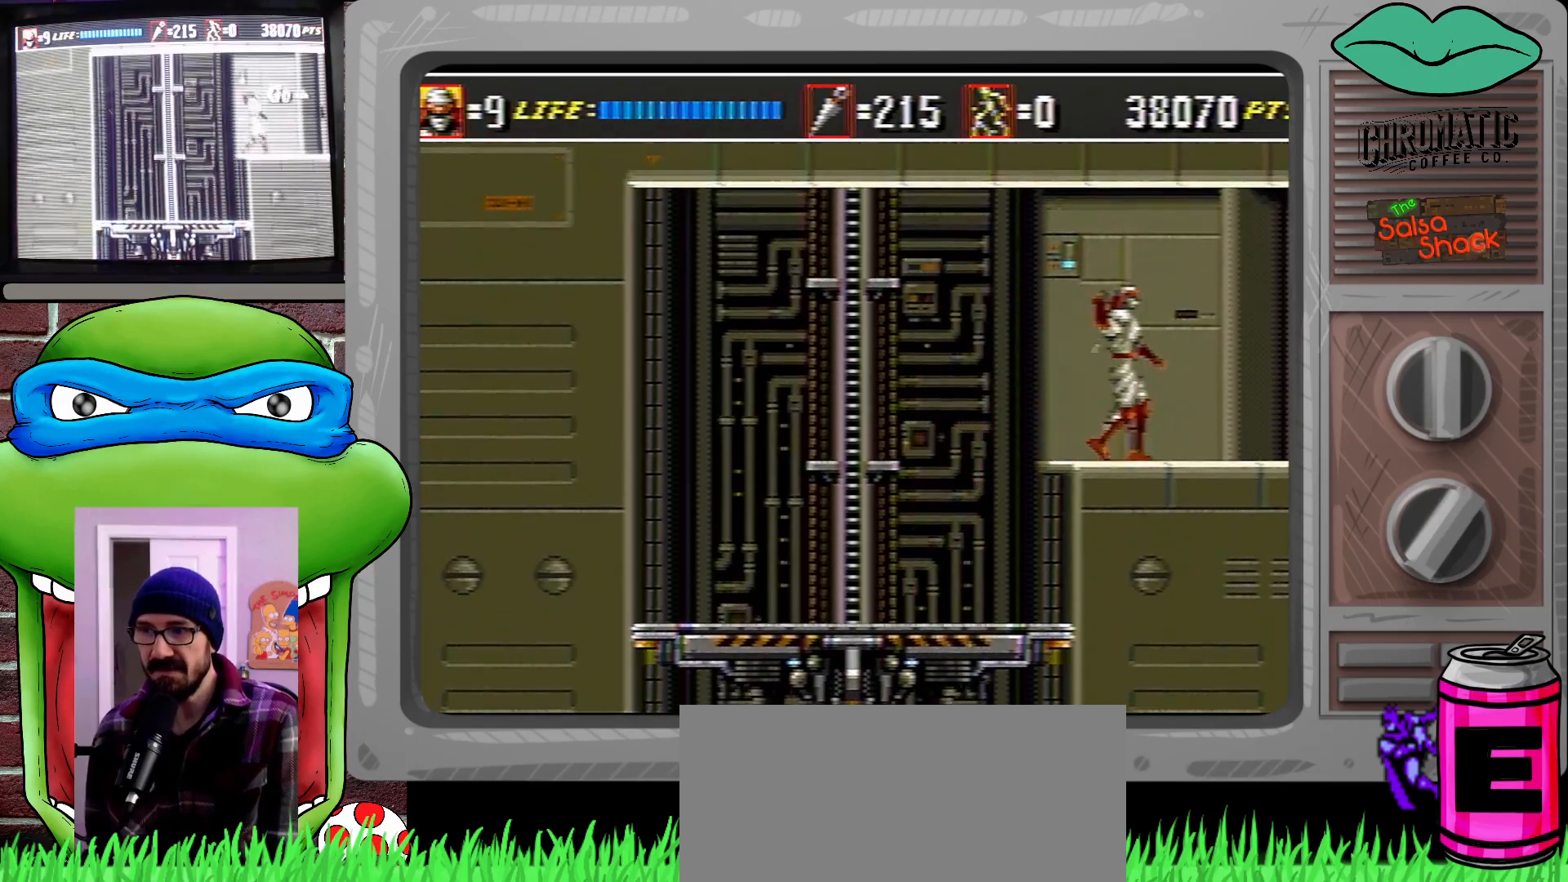
{"dt_ms": 500, "buttons": ["DPAD_RIGHT"], "events": []}
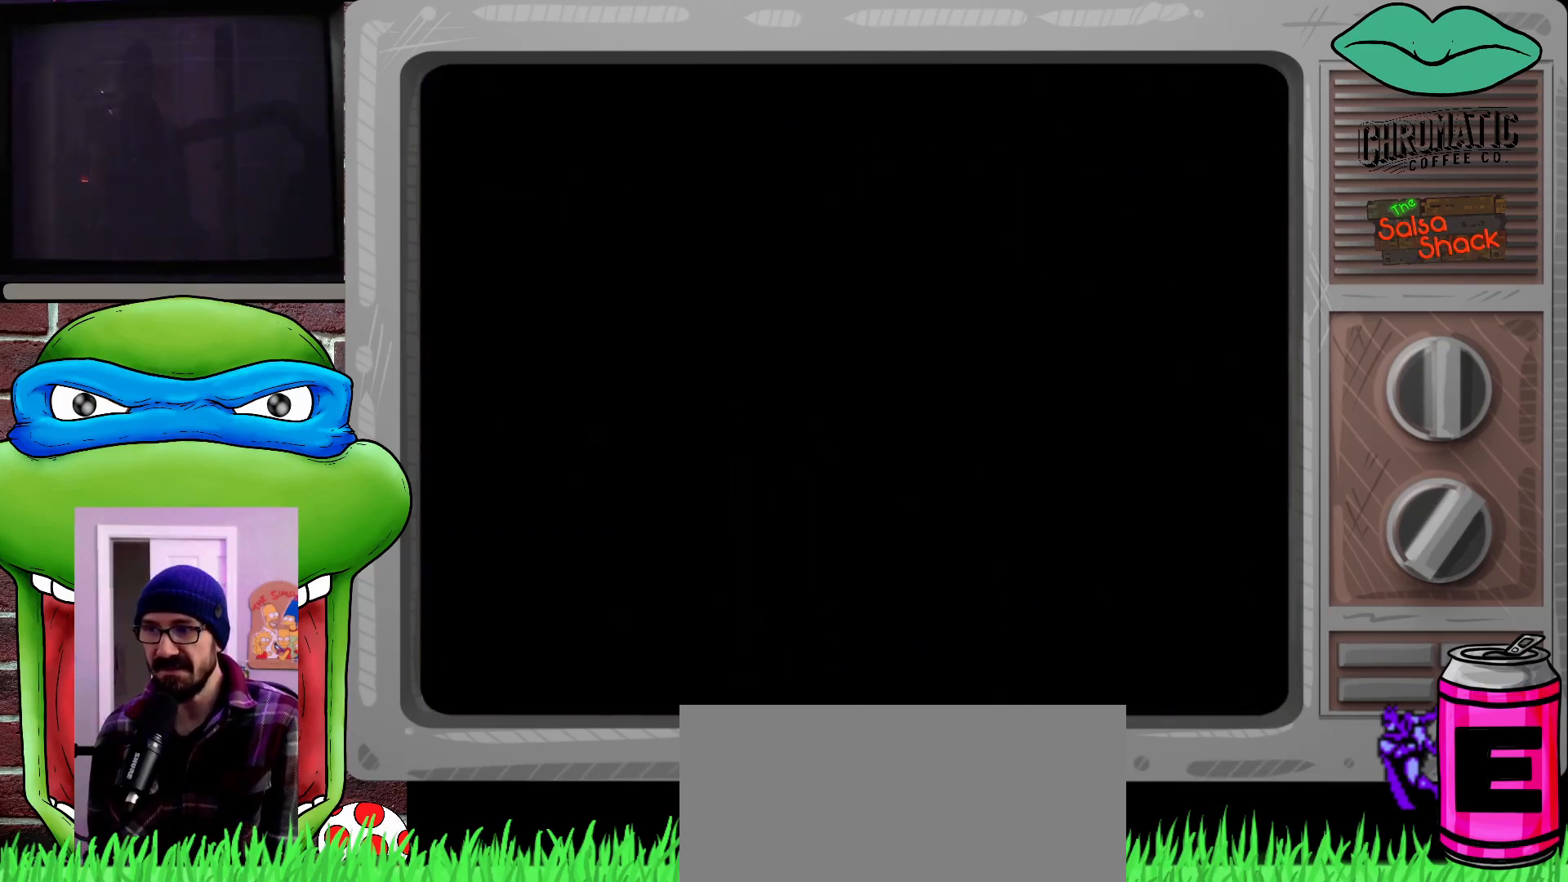
{"dt_ms": 500, "buttons": ["DPAD_RIGHT"], "events": [[217, "DPAD_RIGHT", "up"], [383, "DPAD_RIGHT", "down"]]}
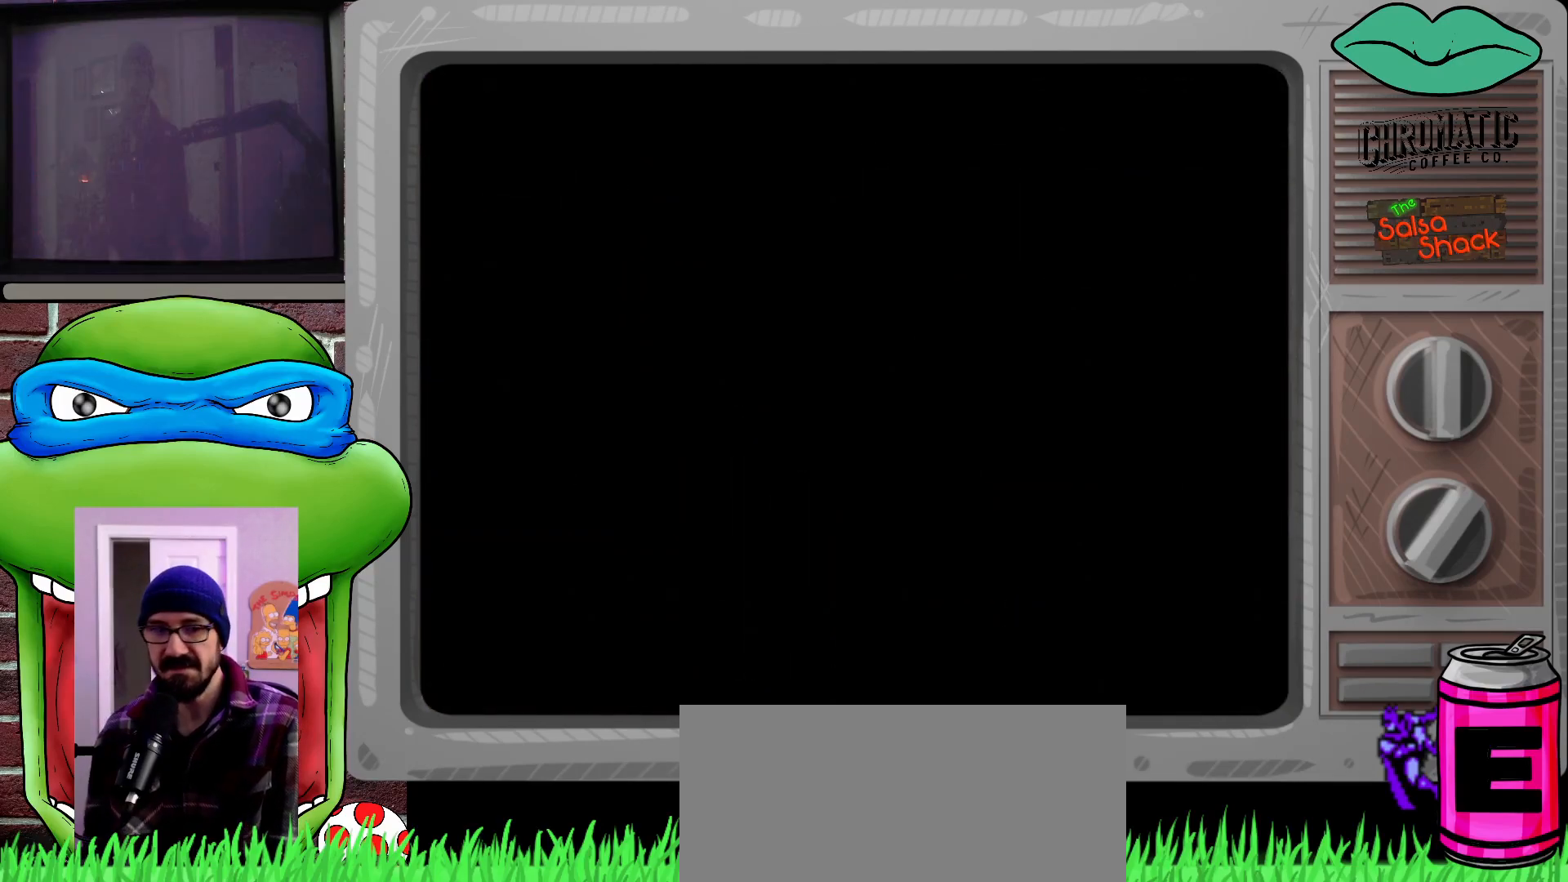
{"dt_ms": 500, "buttons": [], "events": [[483, "DPAD_RIGHT", "up"]]}
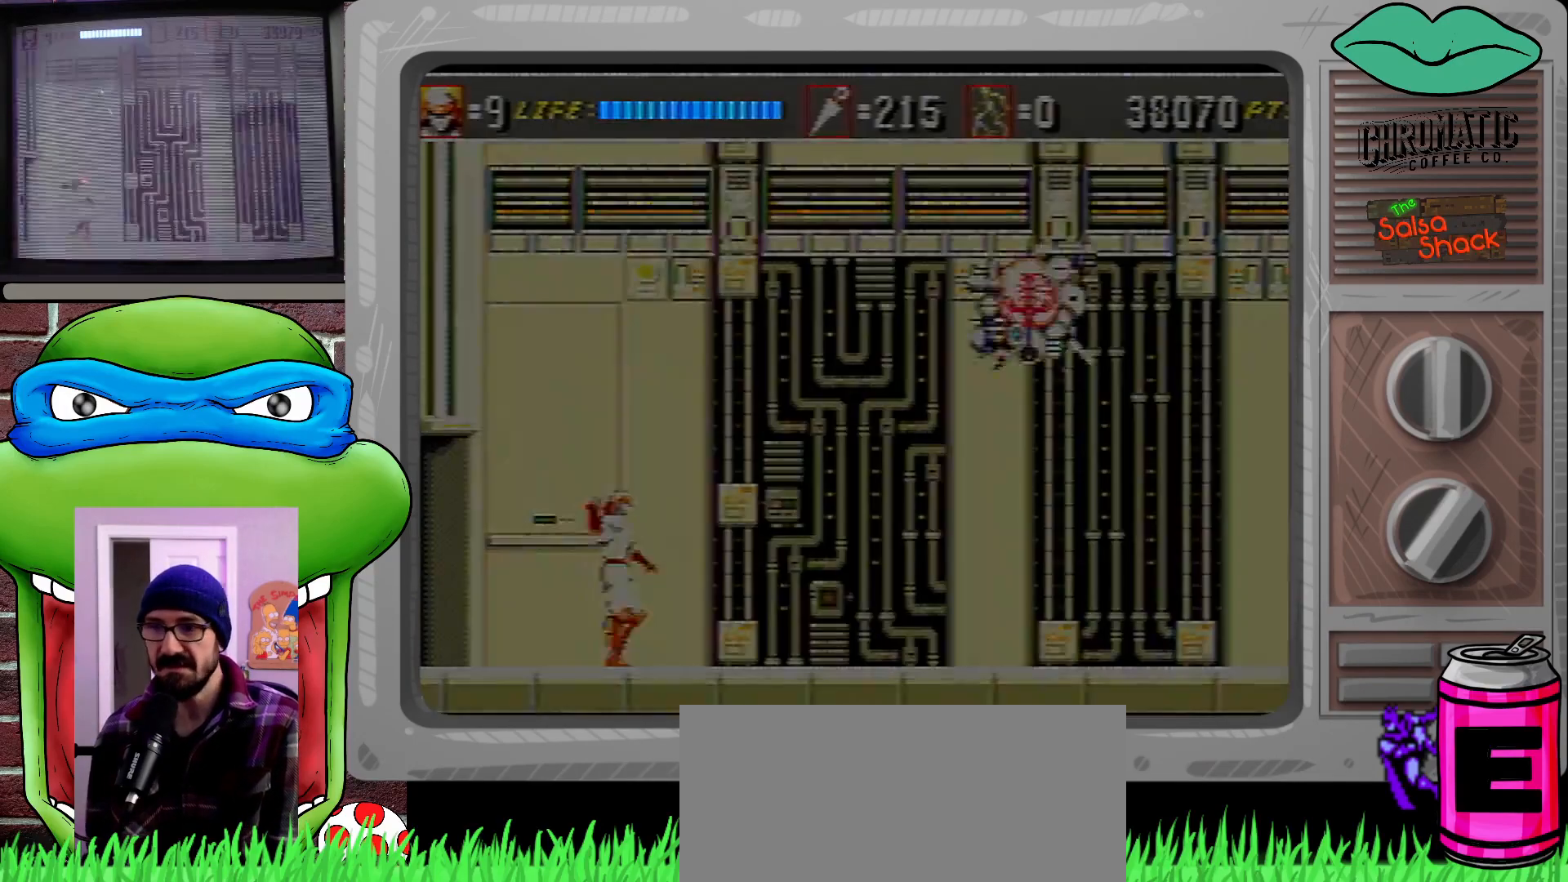
{"dt_ms": 500, "buttons": ["DPAD_RIGHT"], "events": [[183, "DPAD_RIGHT", "down"], [417, "DPAD_RIGHT", "up"], [450, "DPAD_RIGHT", "down"]]}
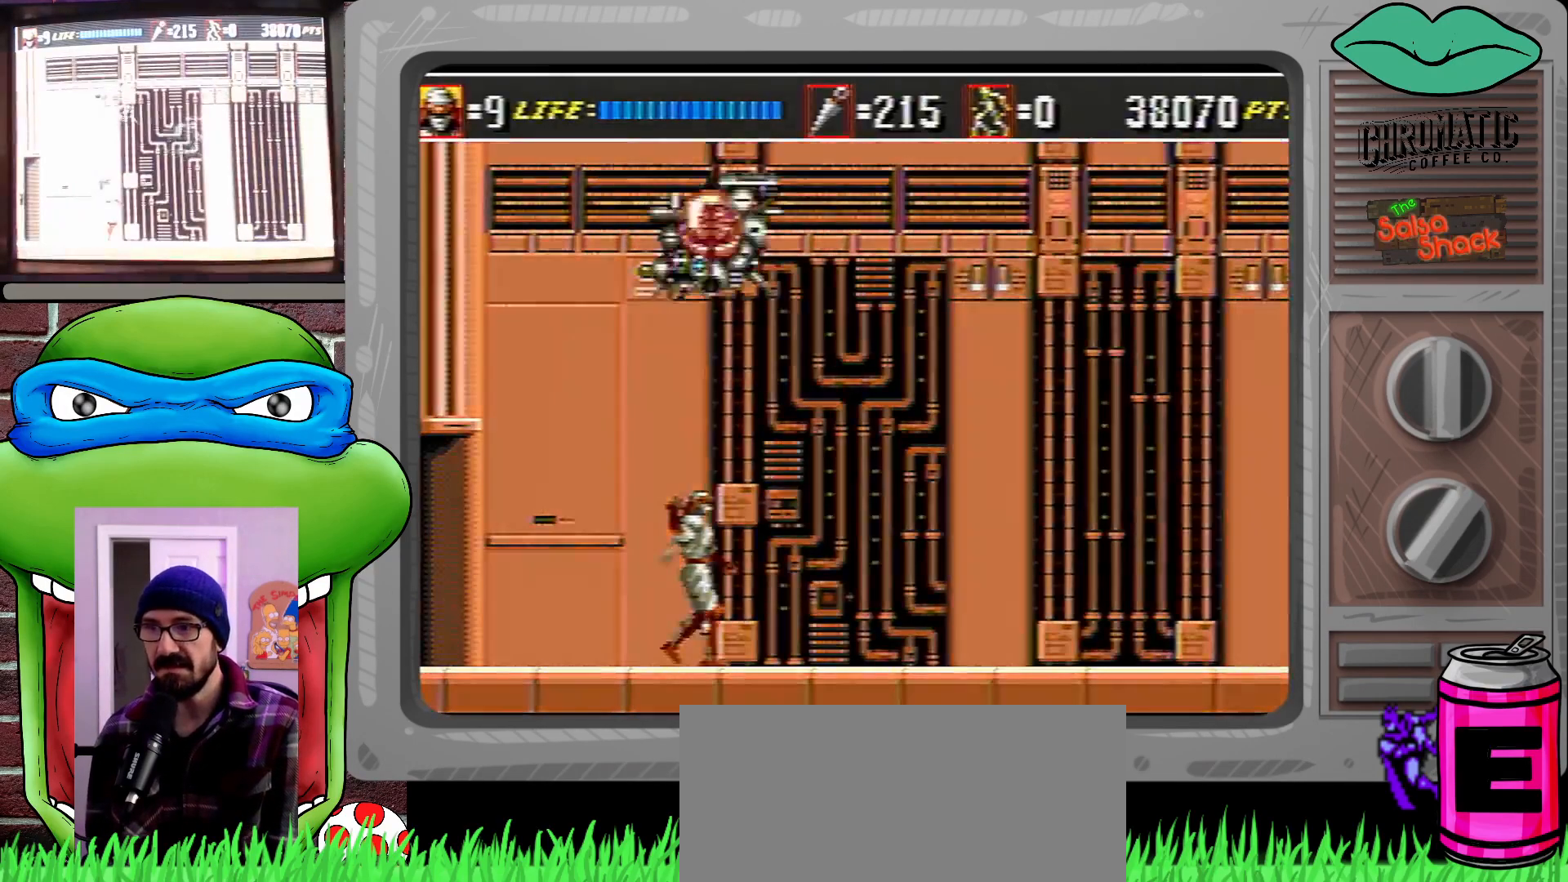
{"dt_ms": 500, "buttons": ["DPAD_RIGHT"], "events": []}
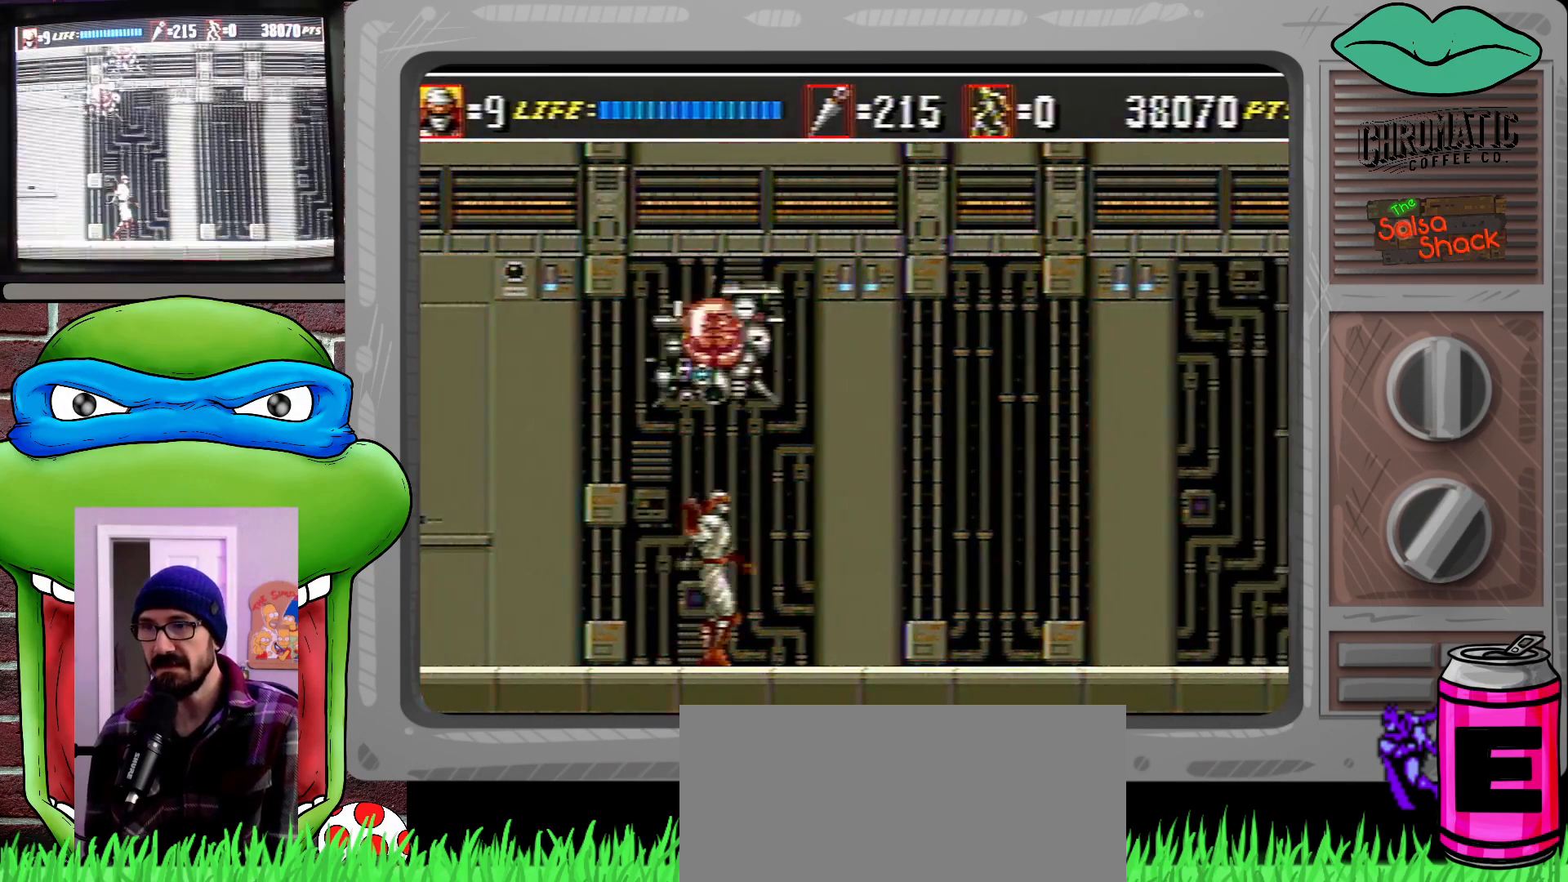
{"dt_ms": 500, "buttons": ["DPAD_RIGHT"], "events": []}
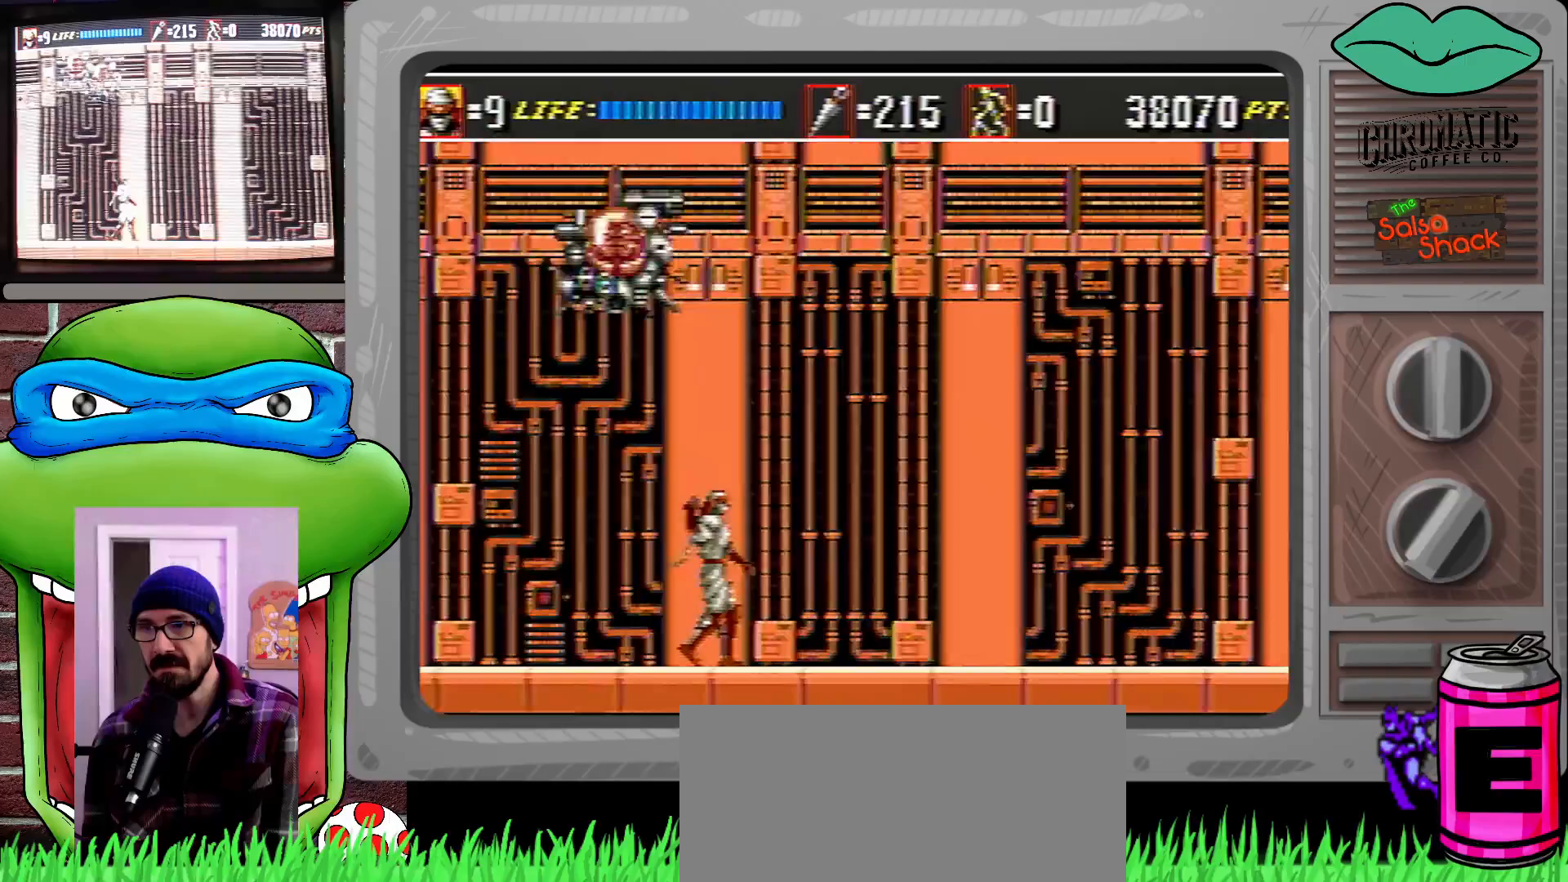
{"dt_ms": 500, "buttons": ["C", "DPAD_UP", "DPAD_RIGHT"], "events": [[183, "C", "down"], [450, "DPAD_UP", "down"]]}
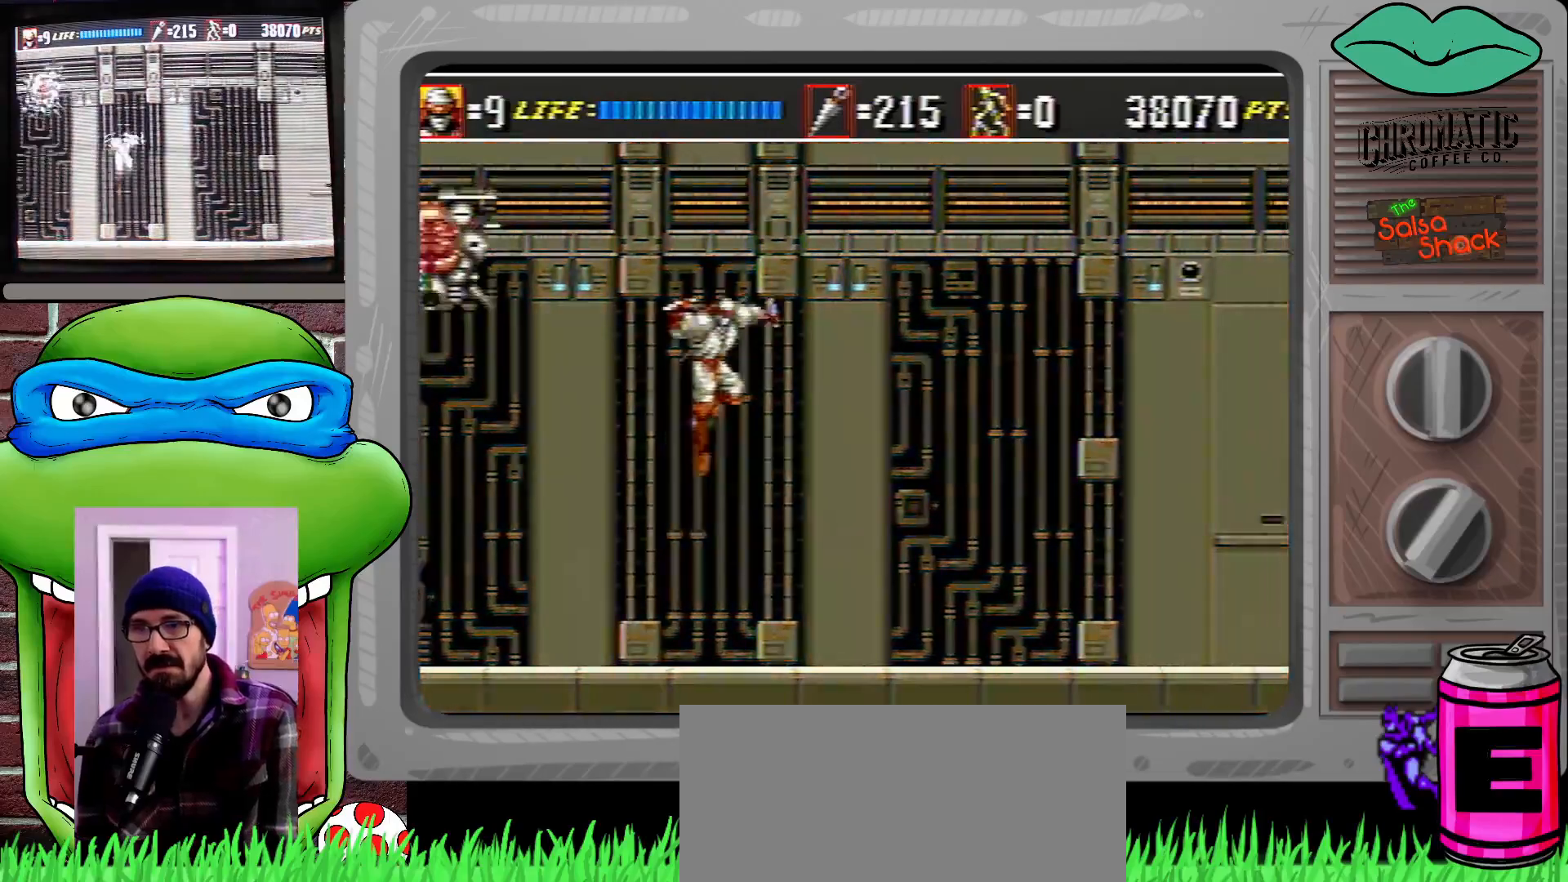
{"dt_ms": 500, "buttons": ["DPAD_RIGHT"], "events": [[50, "C", "up"], [50, "DPAD_UP", "up"], [83, "DPAD_LEFT", "down"], [83, "DPAD_RIGHT", "up"], [150, "B", "down"], [217, "DPAD_LEFT", "up"], [250, "B", "up"], [317, "DPAD_RIGHT", "down"], [383, "DPAD_UP", "down"], [417, "DPAD_UP", "up"]]}
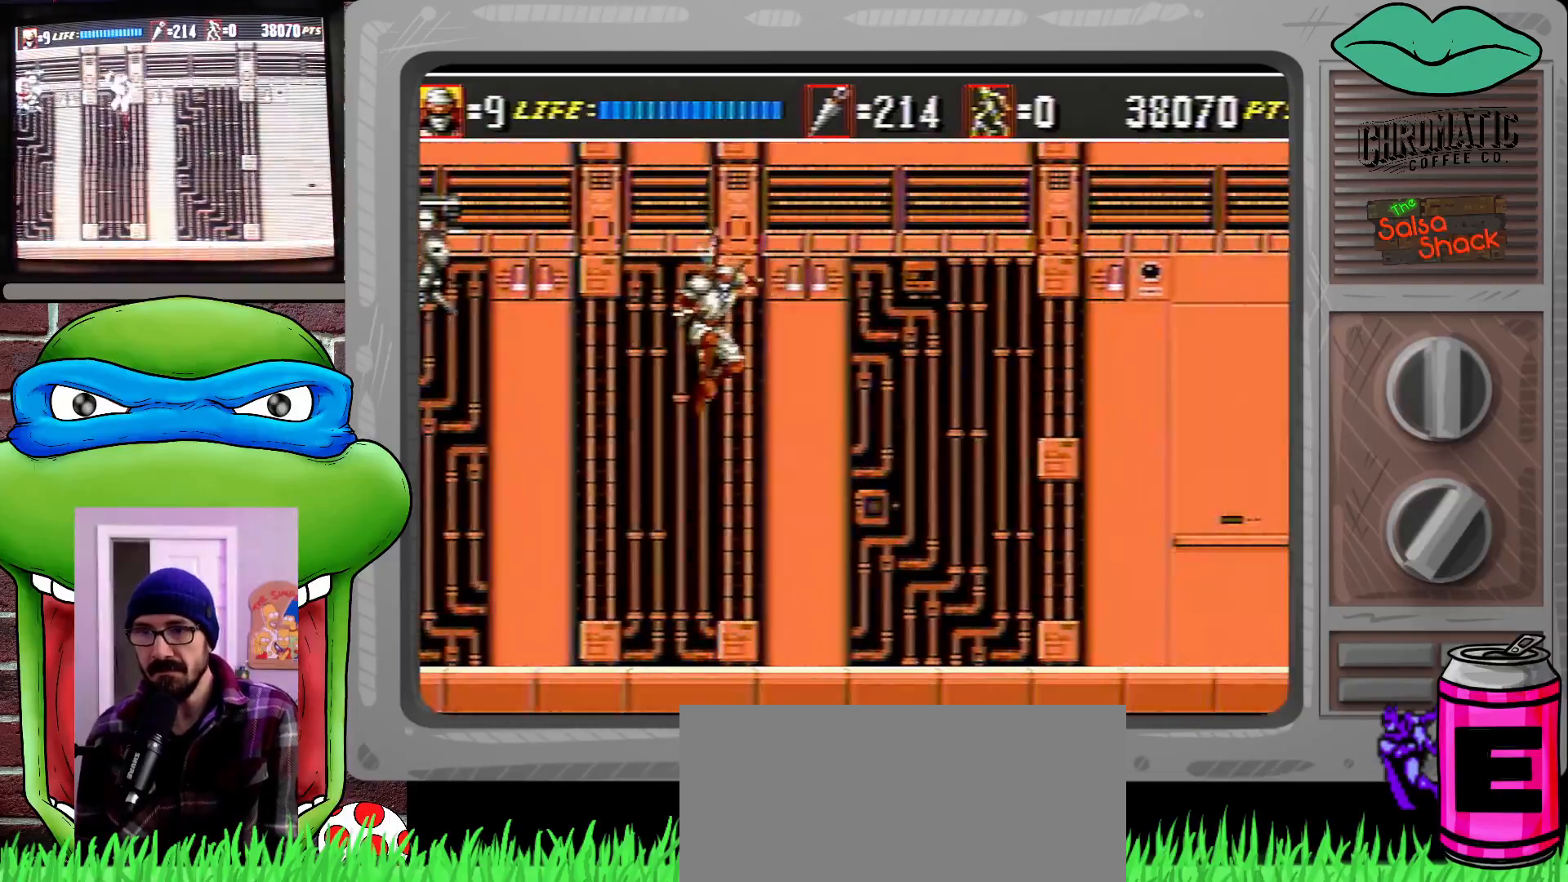
{"dt_ms": 500, "buttons": ["C", "DPAD_RIGHT"], "events": [[450, "C", "down"]]}
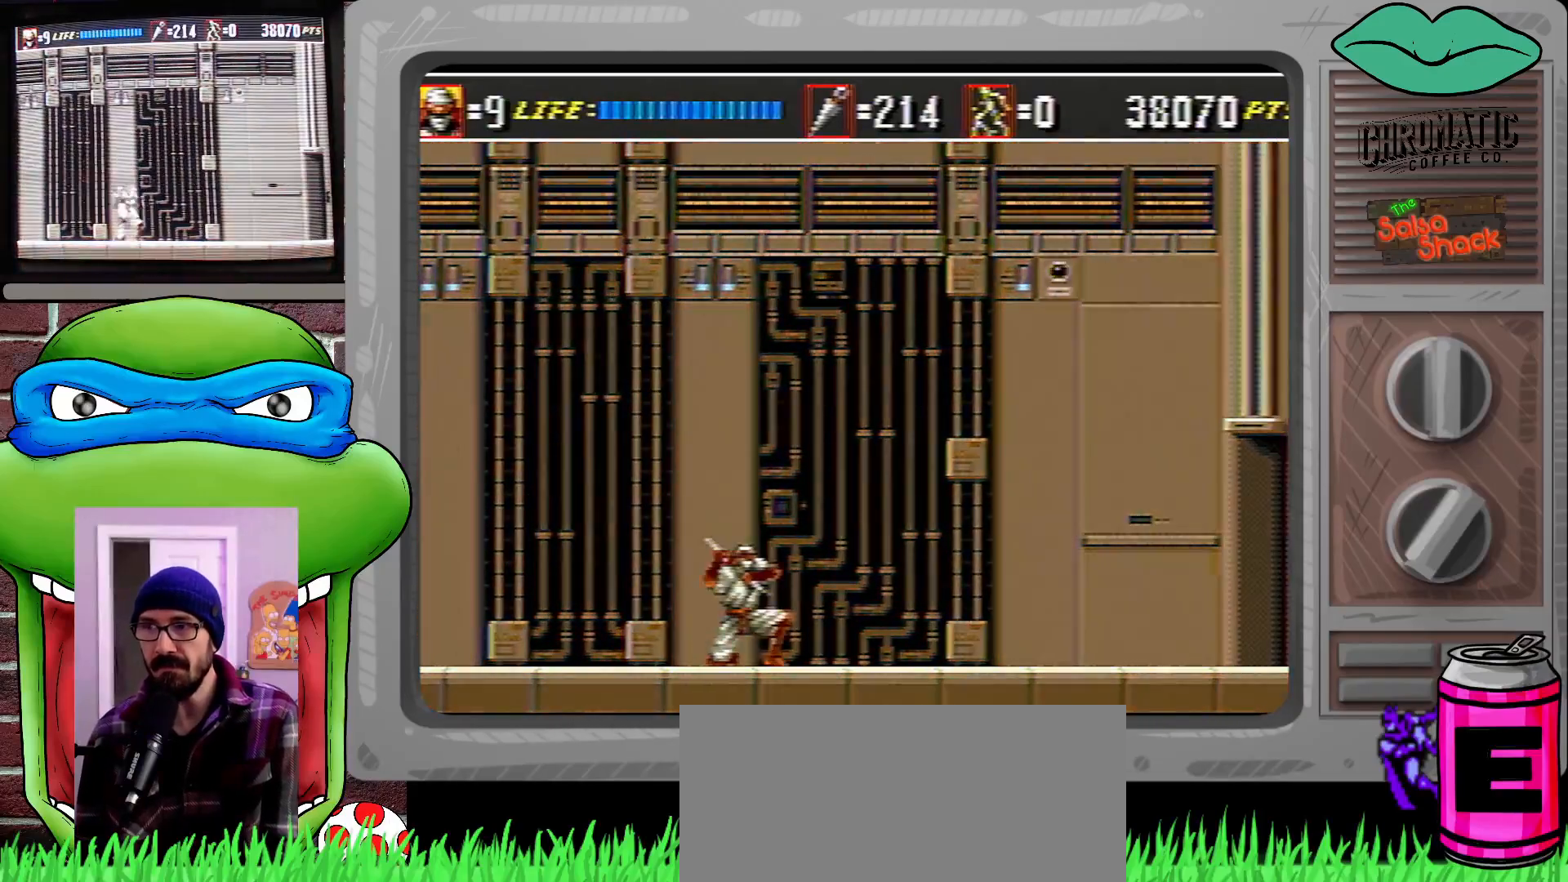
{"dt_ms": 500, "buttons": ["DPAD_RIGHT"], "events": [[183, "DPAD_RIGHT", "up"], [217, "DPAD_LEFT", "down"], [250, "C", "up"], [350, "B", "down"], [383, "DPAD_LEFT", "up"], [450, "B", "up"], [450, "DPAD_RIGHT", "down"], [450, "DPAD_UP", "down"], [483, "DPAD_UP", "up"]]}
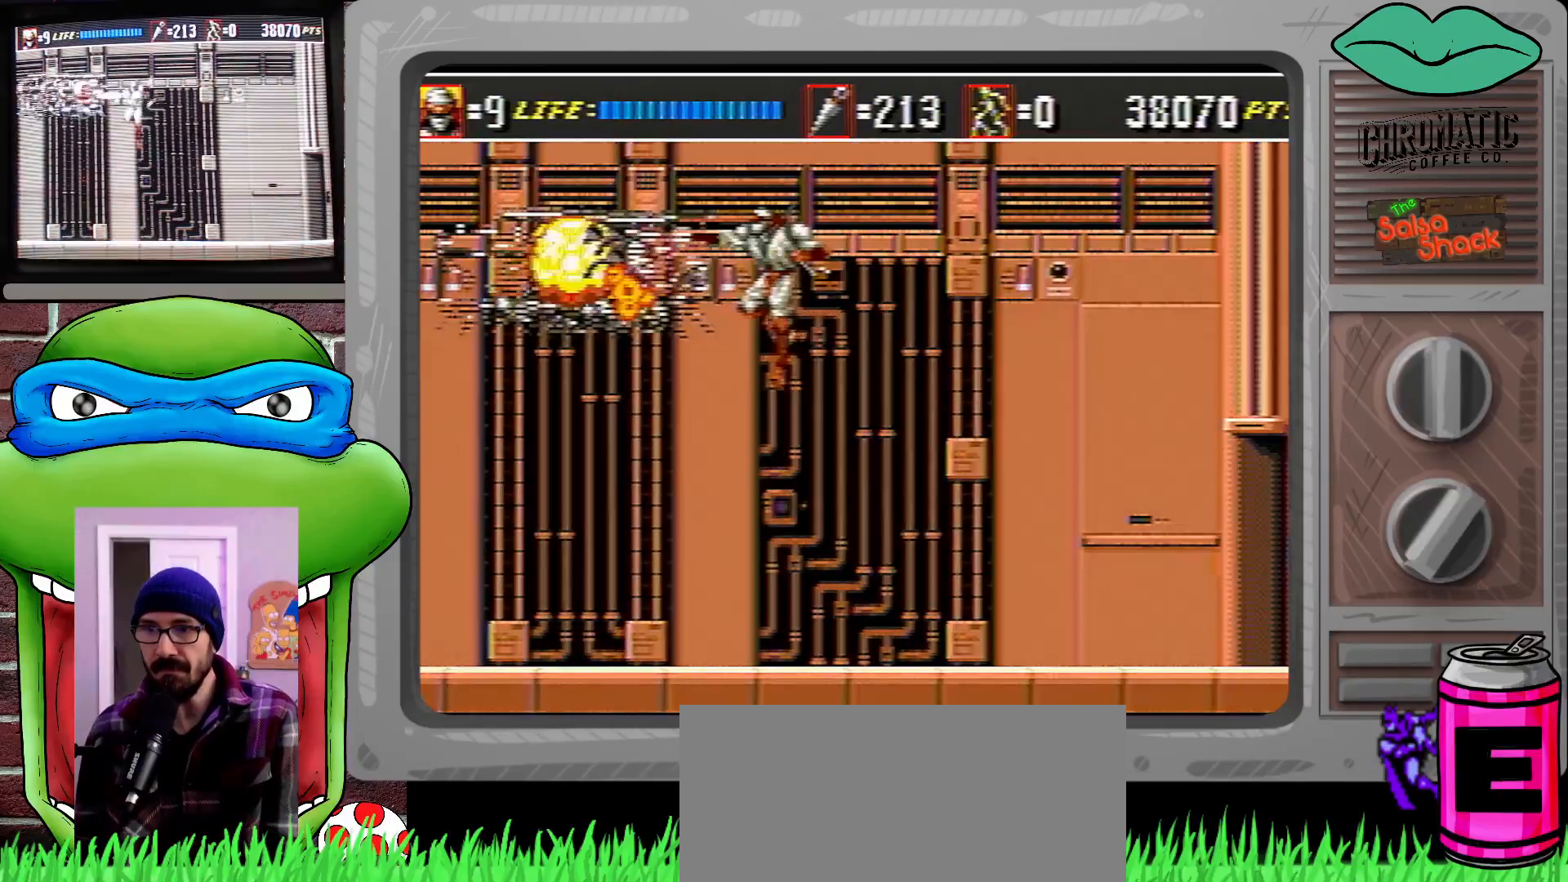
{"dt_ms": 500, "buttons": ["DPAD_RIGHT"], "events": [[50, "DPAD_UP", "down"], [150, "DPAD_UP", "up"], [167, "DPAD_UP", "down"], [383, "DPAD_DOWN", "down"], [383, "DPAD_UP", "up"], [450, "DPAD_DOWN", "up"]]}
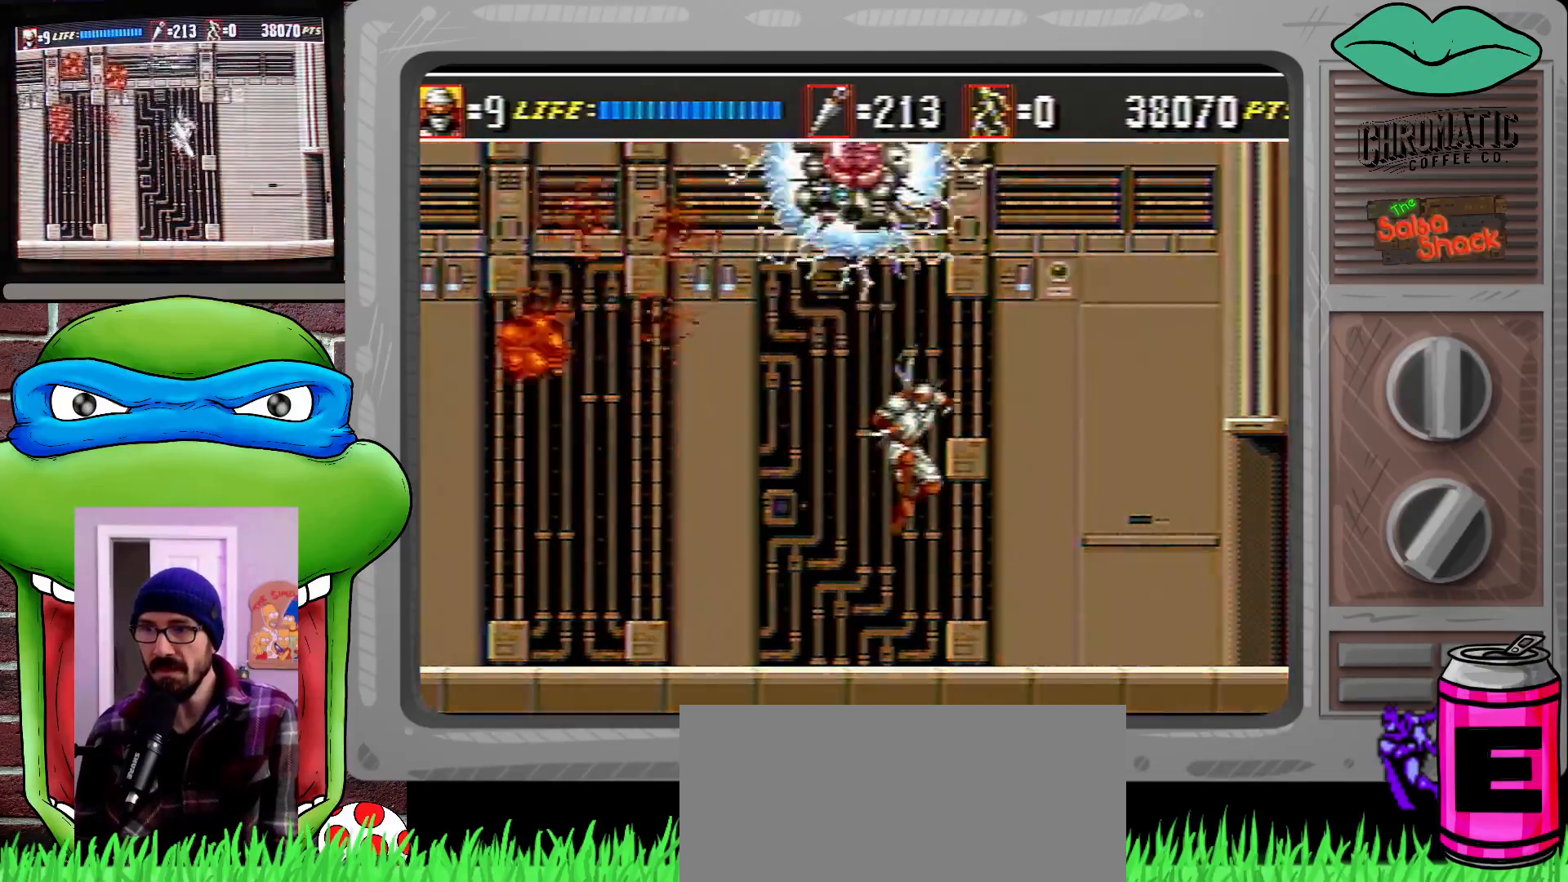
{"dt_ms": 500, "buttons": ["DPAD_LEFT"], "events": [[83, "DPAD_UP", "down"], [117, "DPAD_RIGHT", "up"], [117, "DPAD_UP", "up"], [150, "DPAD_LEFT", "down"]]}
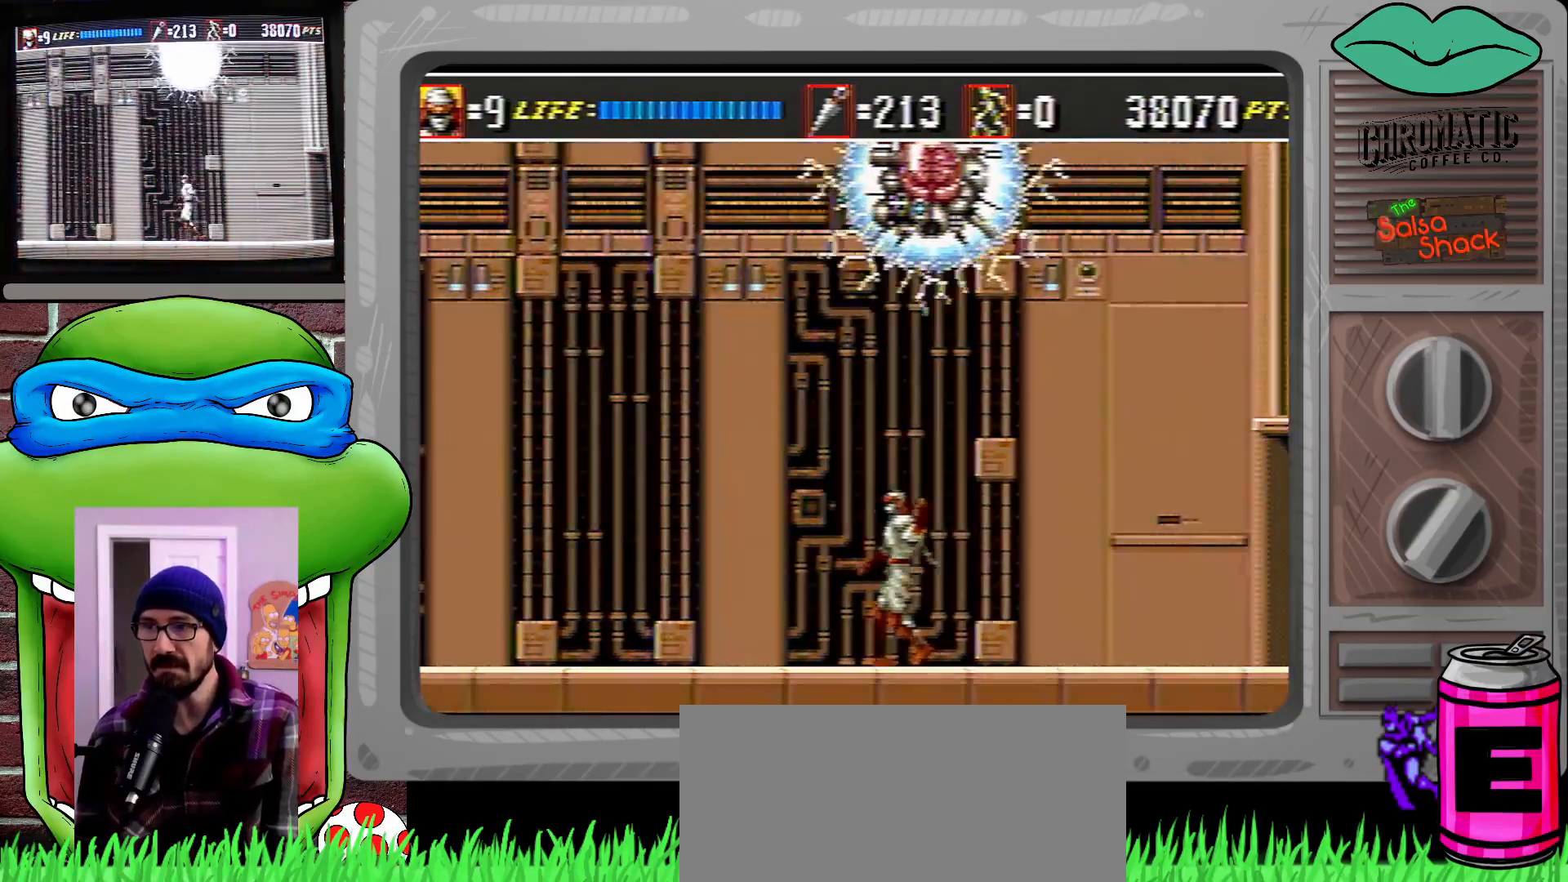
{"dt_ms": 500, "buttons": ["DPAD_LEFT"], "events": []}
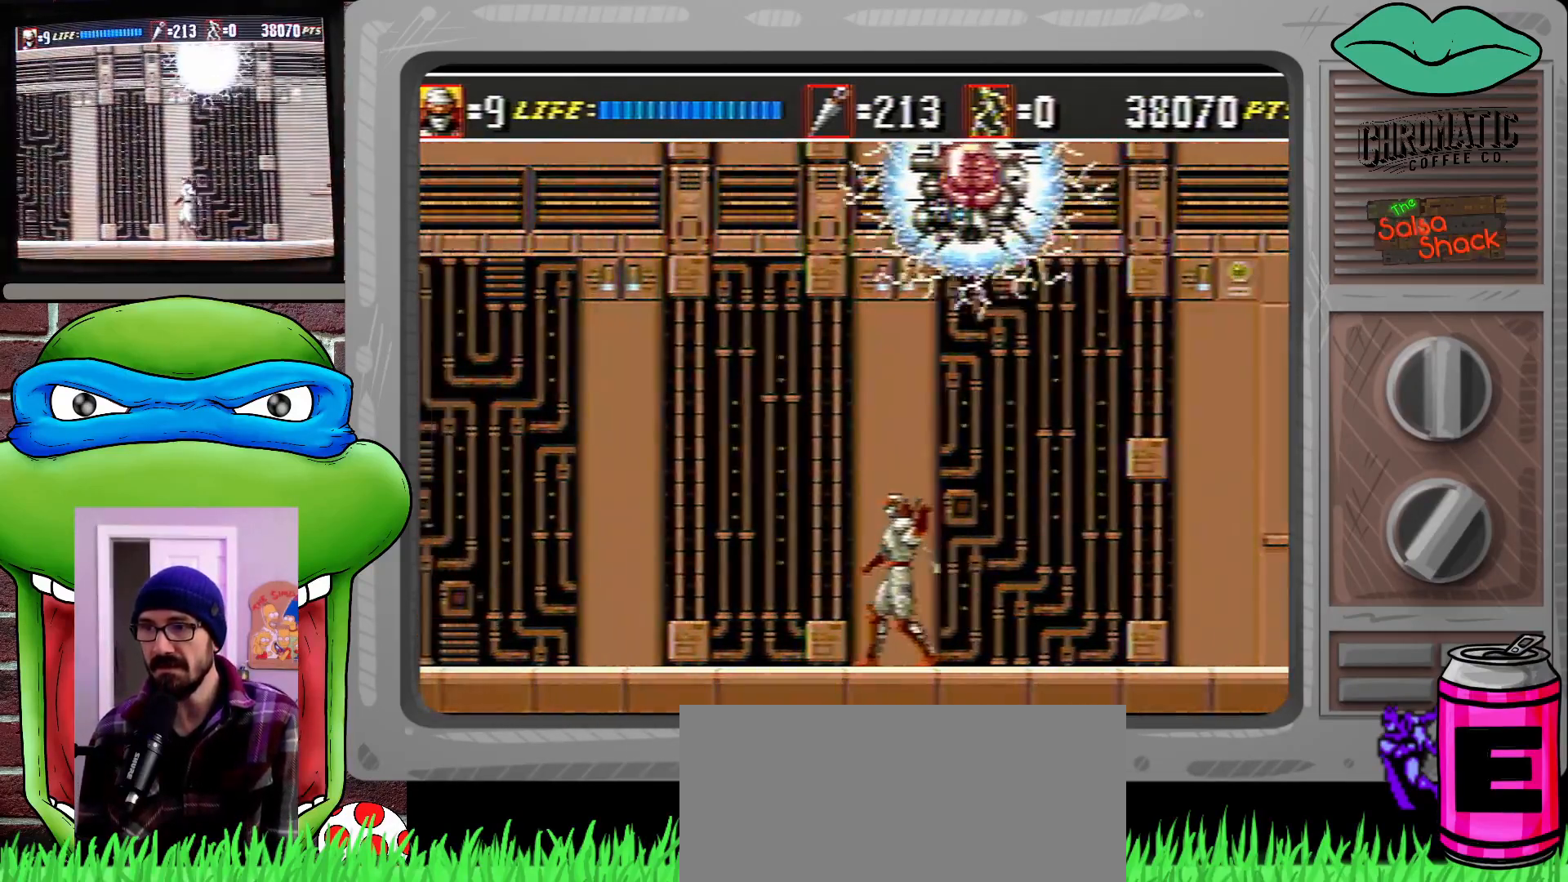
{"dt_ms": 500, "buttons": ["DPAD_LEFT"], "events": [[217, "DPAD_LEFT", "up"], [317, "DPAD_RIGHT", "down"], [383, "DPAD_RIGHT", "up"], [417, "DPAD_LEFT", "down"]]}
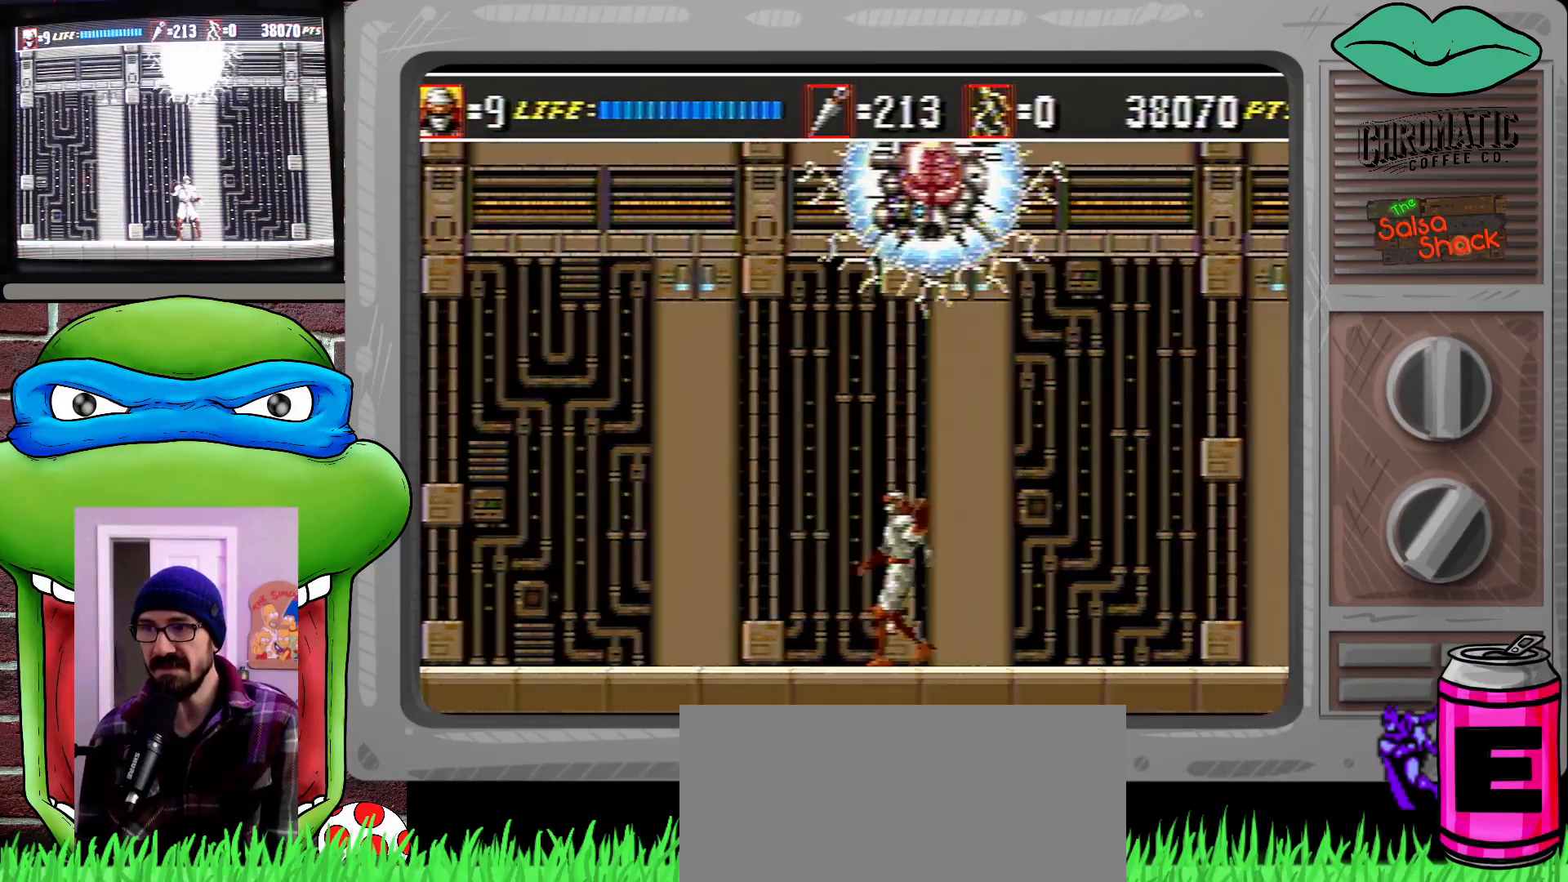
{"dt_ms": 500, "buttons": ["DPAD_LEFT"], "events": [[150, "DPAD_LEFT", "up"], [200, "DPAD_RIGHT", "down"], [350, "DPAD_RIGHT", "up"], [367, "DPAD_LEFT", "down"]]}
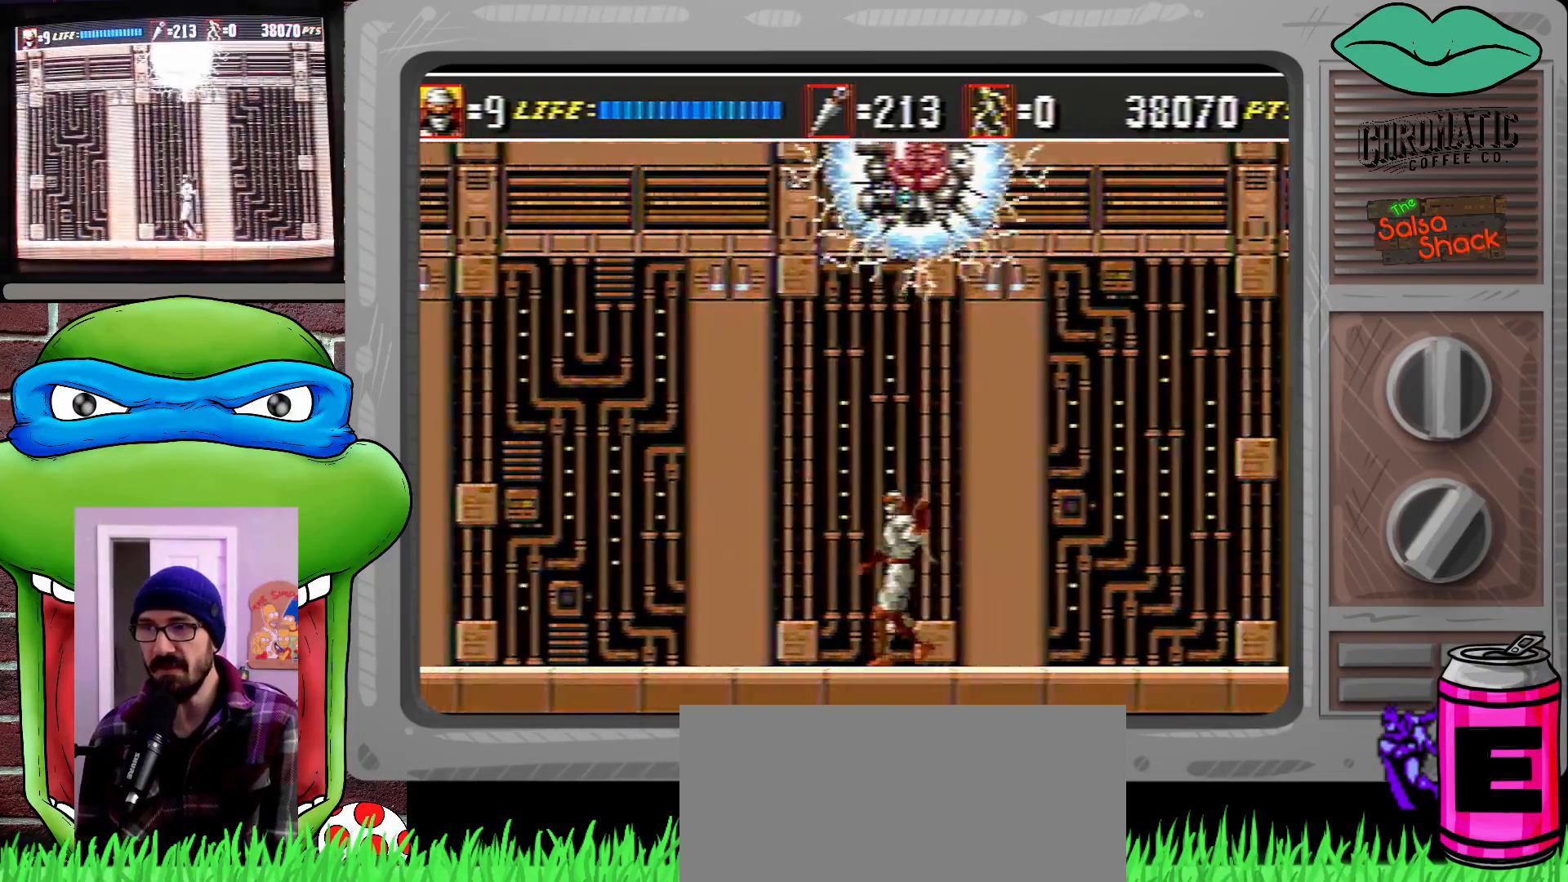
{"dt_ms": 500, "buttons": ["DPAD_LEFT"], "events": []}
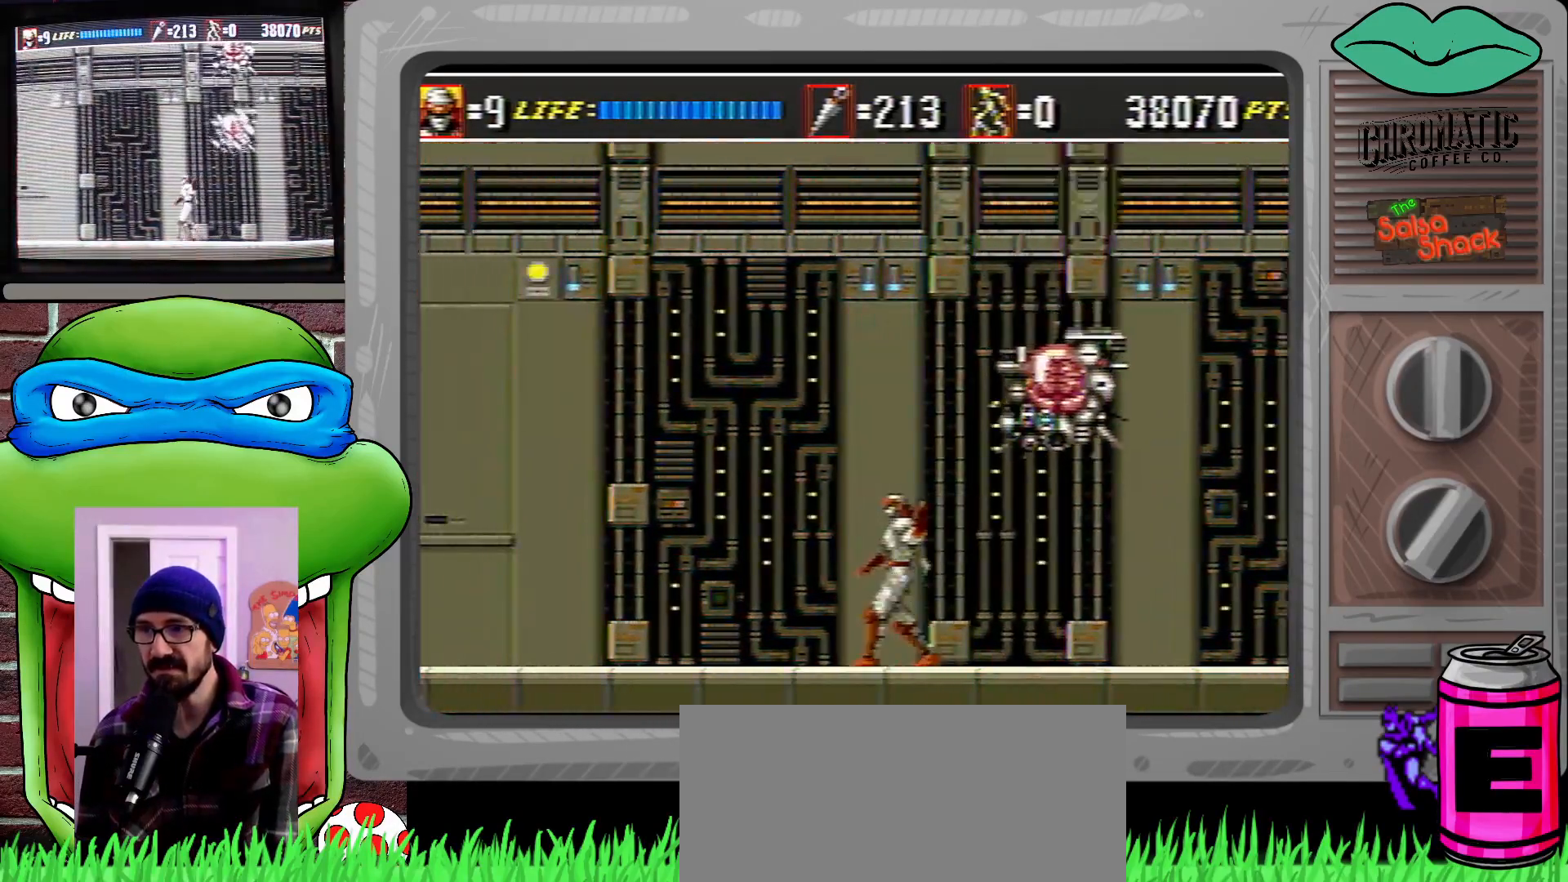
{"dt_ms": 500, "buttons": ["DPAD_LEFT"], "events": [[117, "C", "down"], [183, "C", "up"], [183, "DPAD_LEFT", "up"], [183, "DPAD_RIGHT", "down"], [250, "B", "down"], [283, "C", "down"], [283, "DPAD_RIGHT", "up"], [317, "C", "up"], [350, "B", "up"], [350, "DPAD_LEFT", "down"]]}
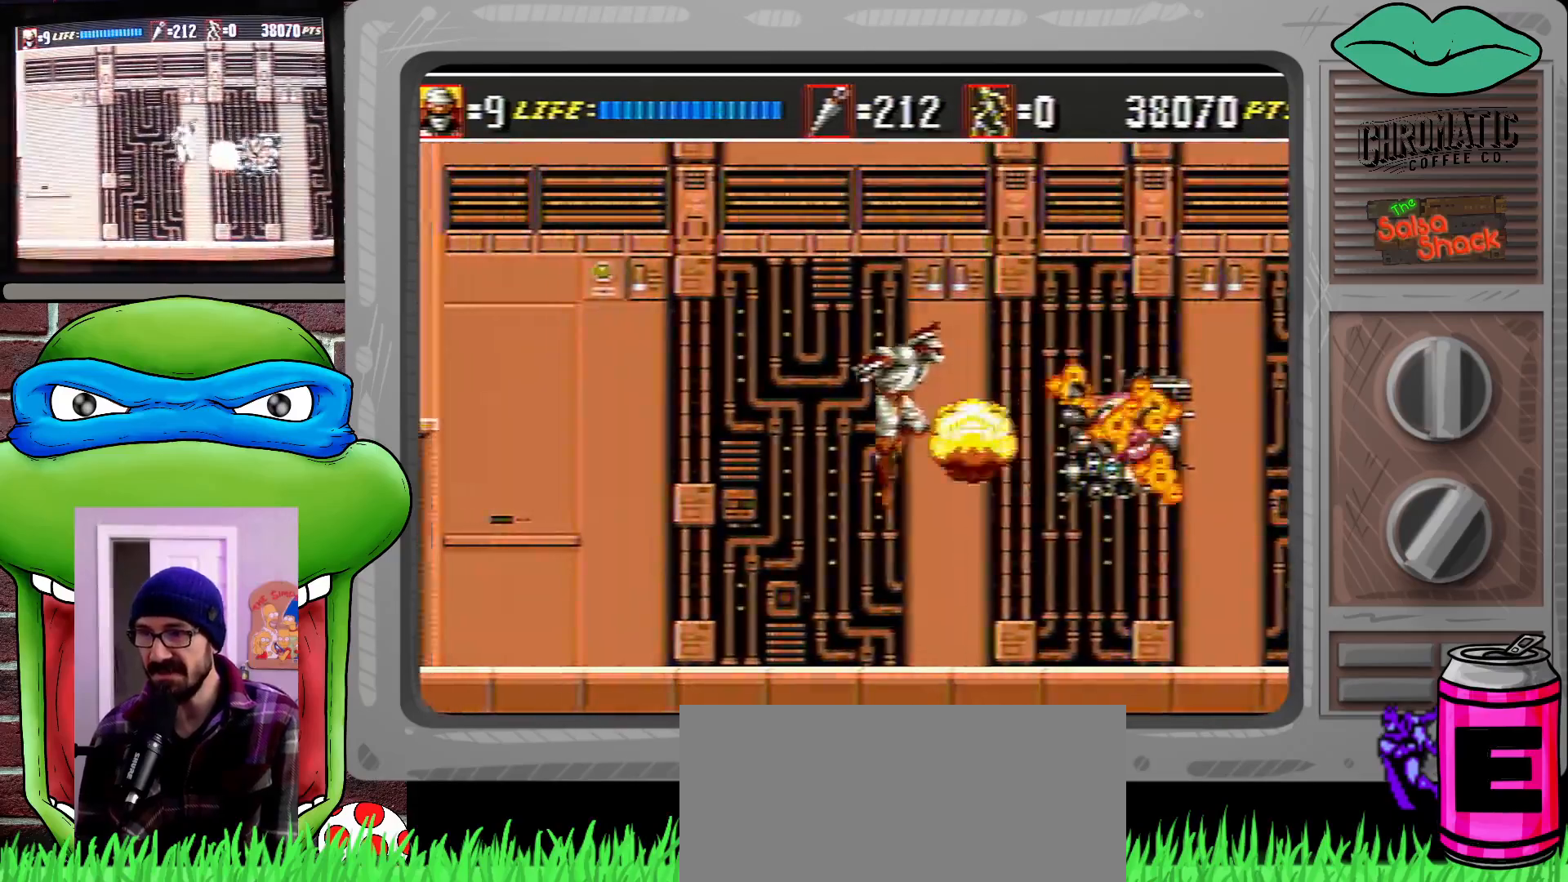
{"dt_ms": 500, "buttons": ["DPAD_LEFT"], "events": []}
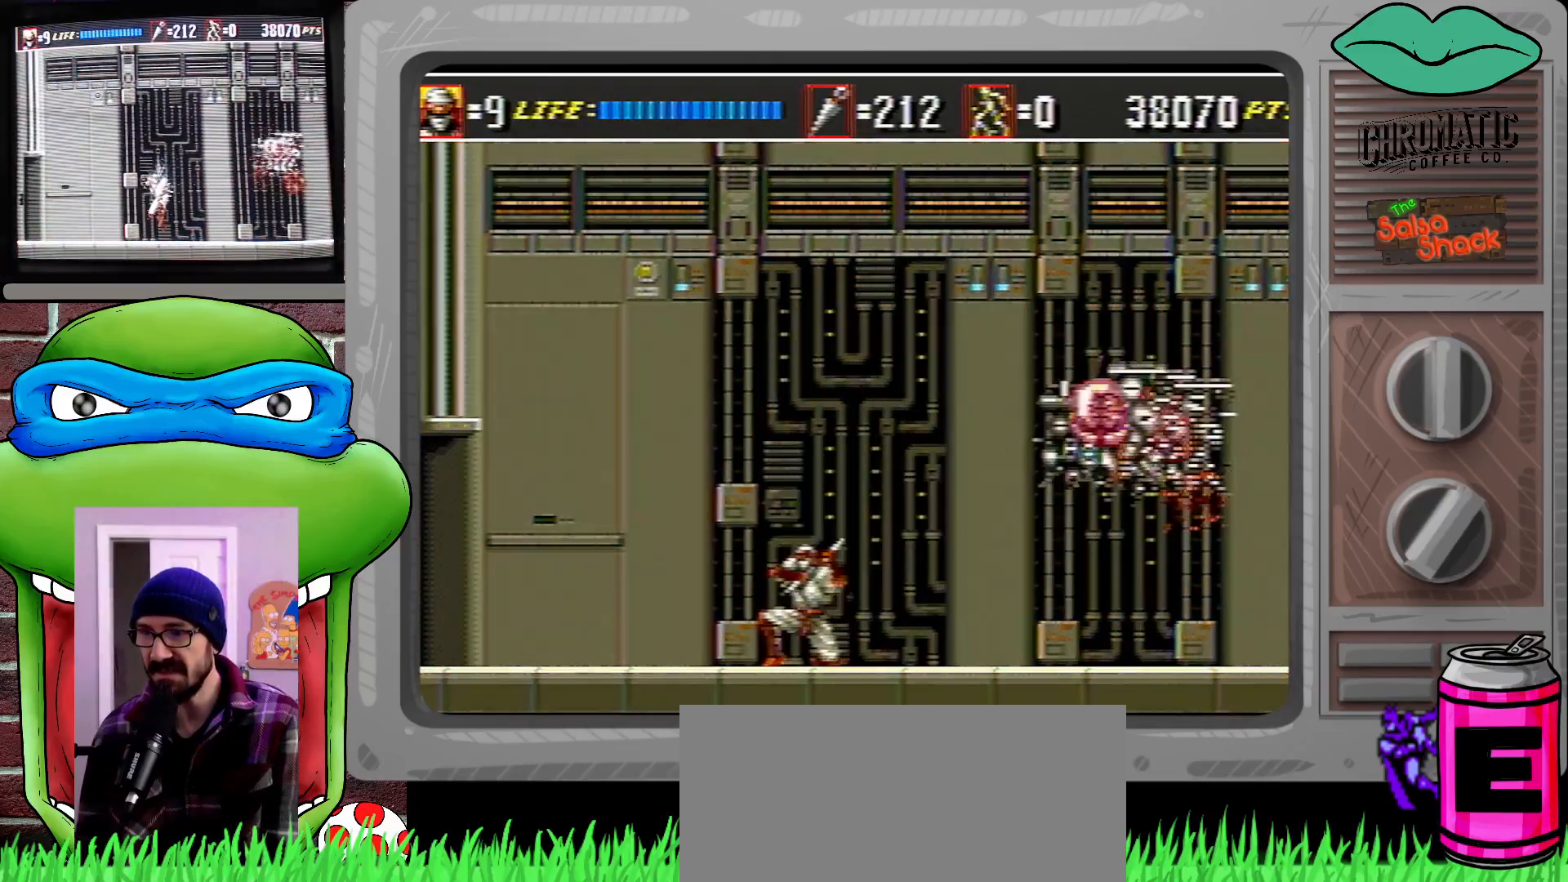
{"dt_ms": 500, "buttons": ["C", "DPAD_LEFT"], "events": [[450, "C", "down"]]}
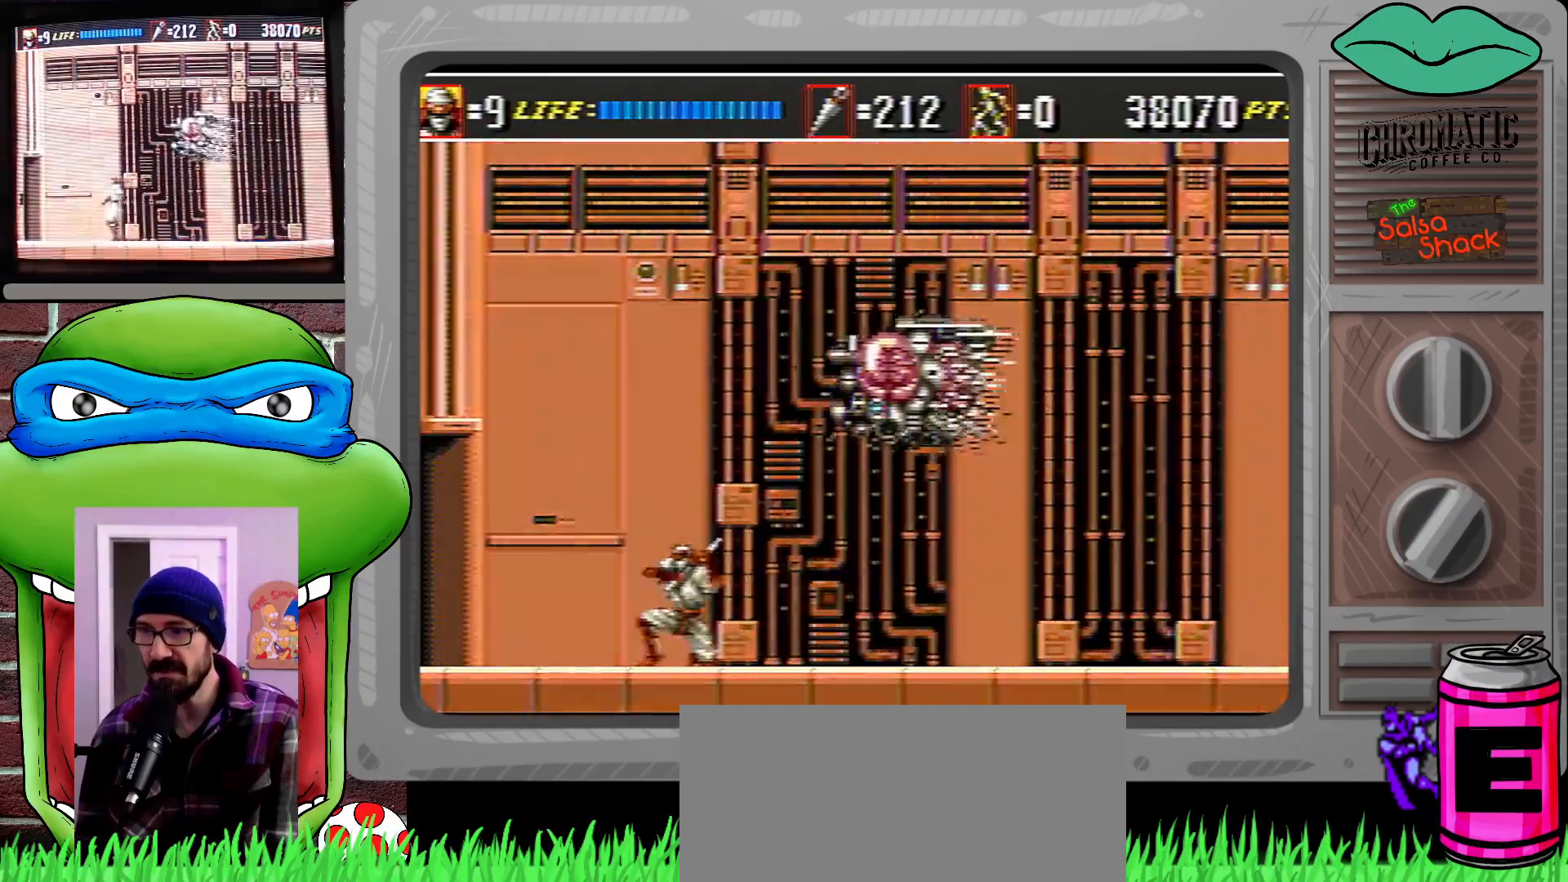
{"dt_ms": 500, "buttons": [], "events": [[50, "DPAD_UP", "down"], [83, "DPAD_LEFT", "up"], [117, "C", "up"], [117, "DPAD_RIGHT", "down"], [117, "DPAD_UP", "up"], [150, "DPAD_UP", "down"], [183, "B", "down"], [183, "DPAD_UP", "up"], [250, "B", "up"], [250, "DPAD_RIGHT", "up"]]}
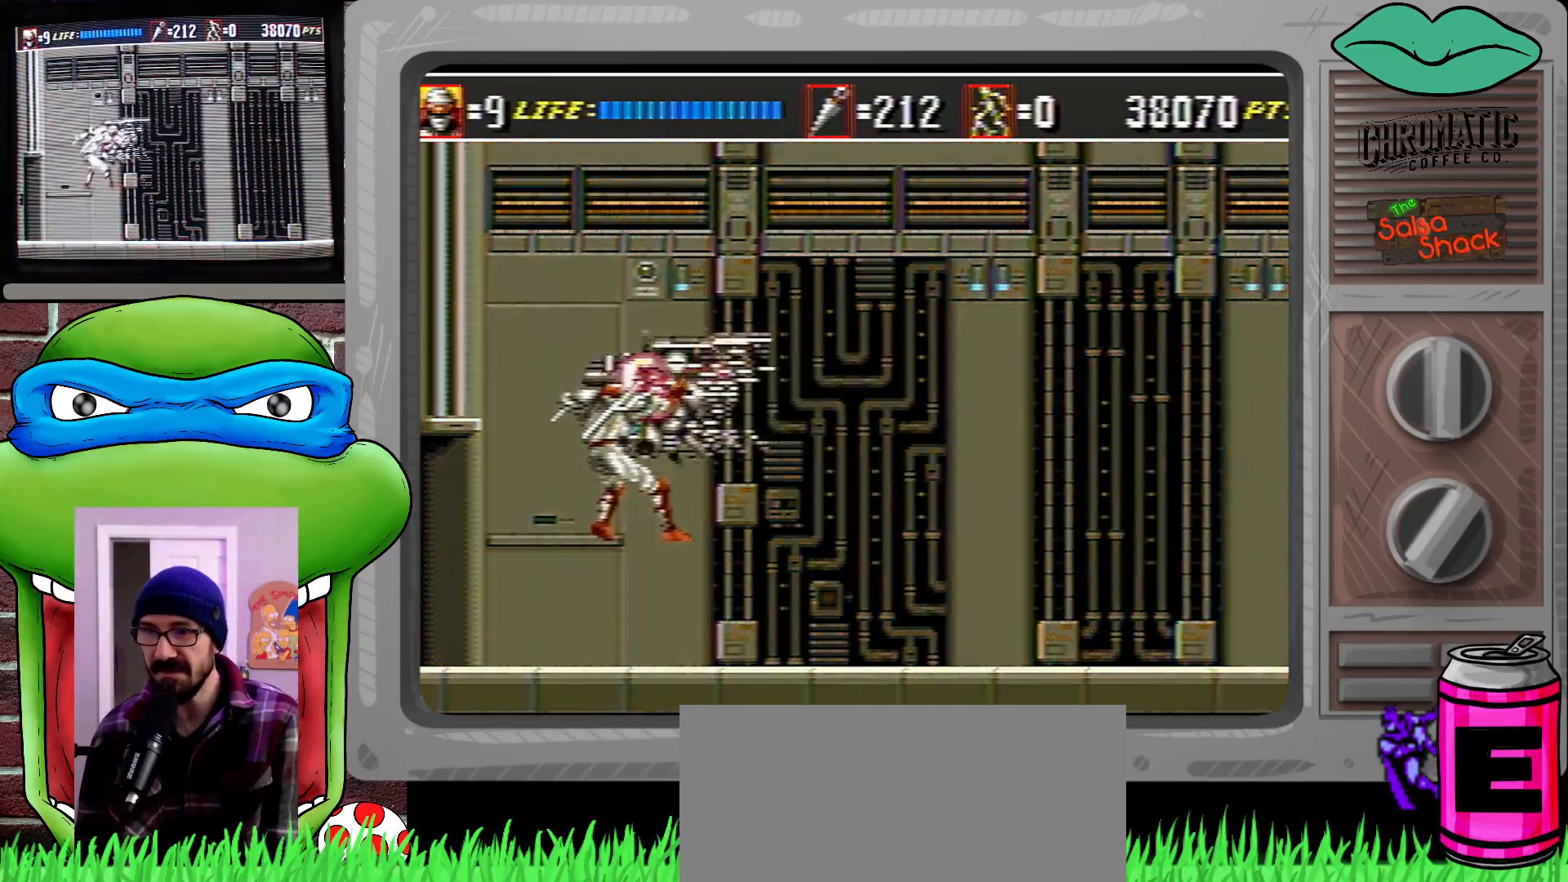
{"dt_ms": 500, "buttons": ["C"], "events": [[150, "DPAD_RIGHT", "down"], [383, "DPAD_RIGHT", "up"], [450, "C", "down"]]}
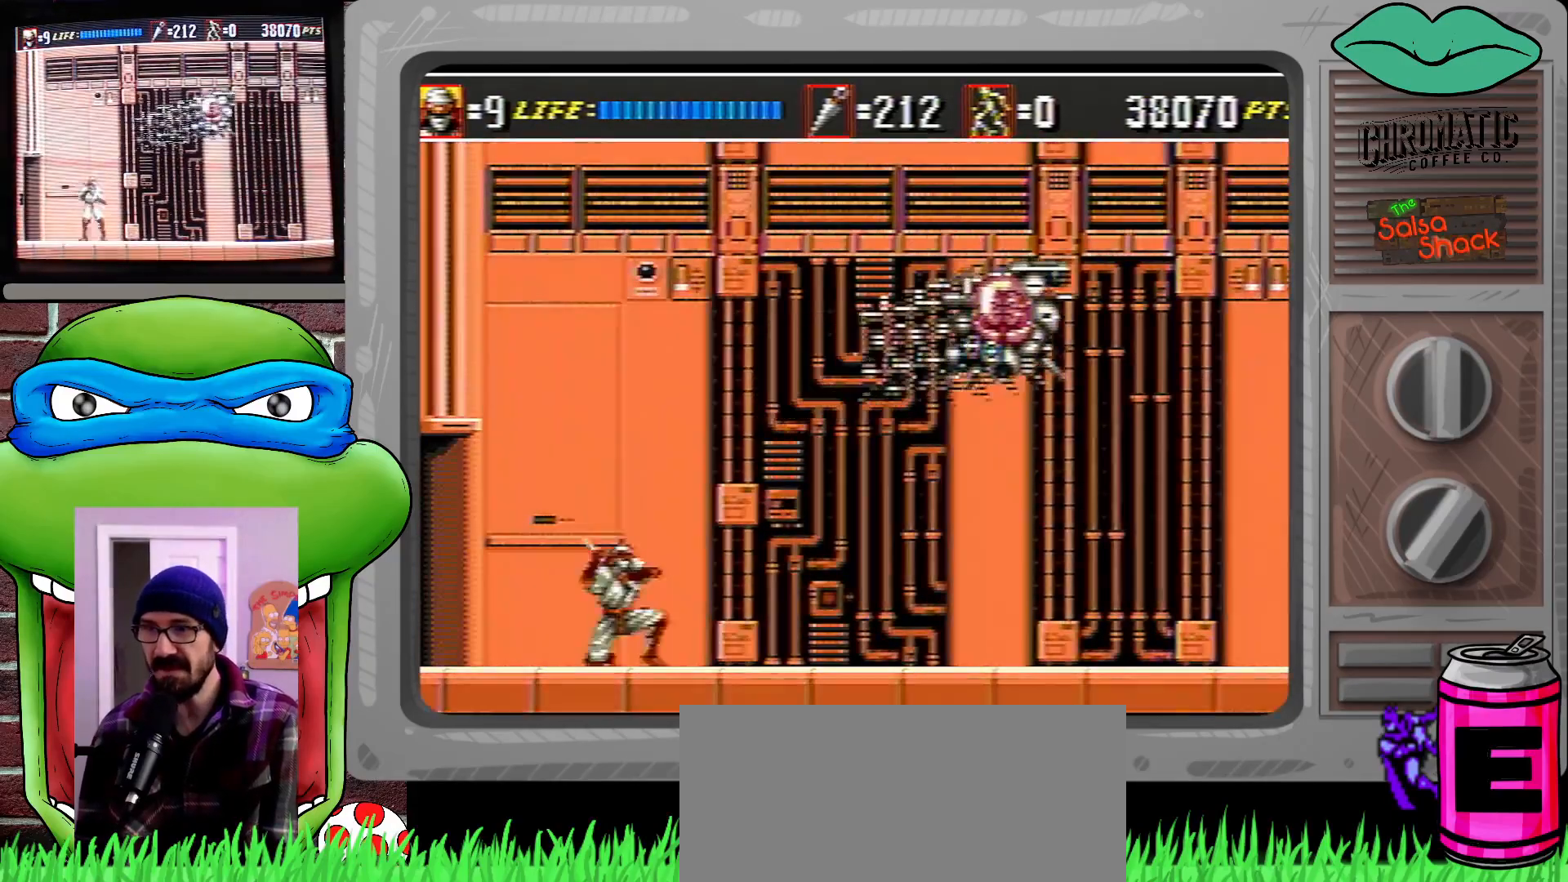
{"dt_ms": 500, "buttons": [], "events": [[150, "DPAD_RIGHT", "down"], [150, "DPAD_UP", "down"], [217, "DPAD_UP", "up"], [250, "DPAD_UP", "down"], [317, "C", "up"], [350, "DPAD_RIGHT", "up"], [350, "DPAD_UP", "up"]]}
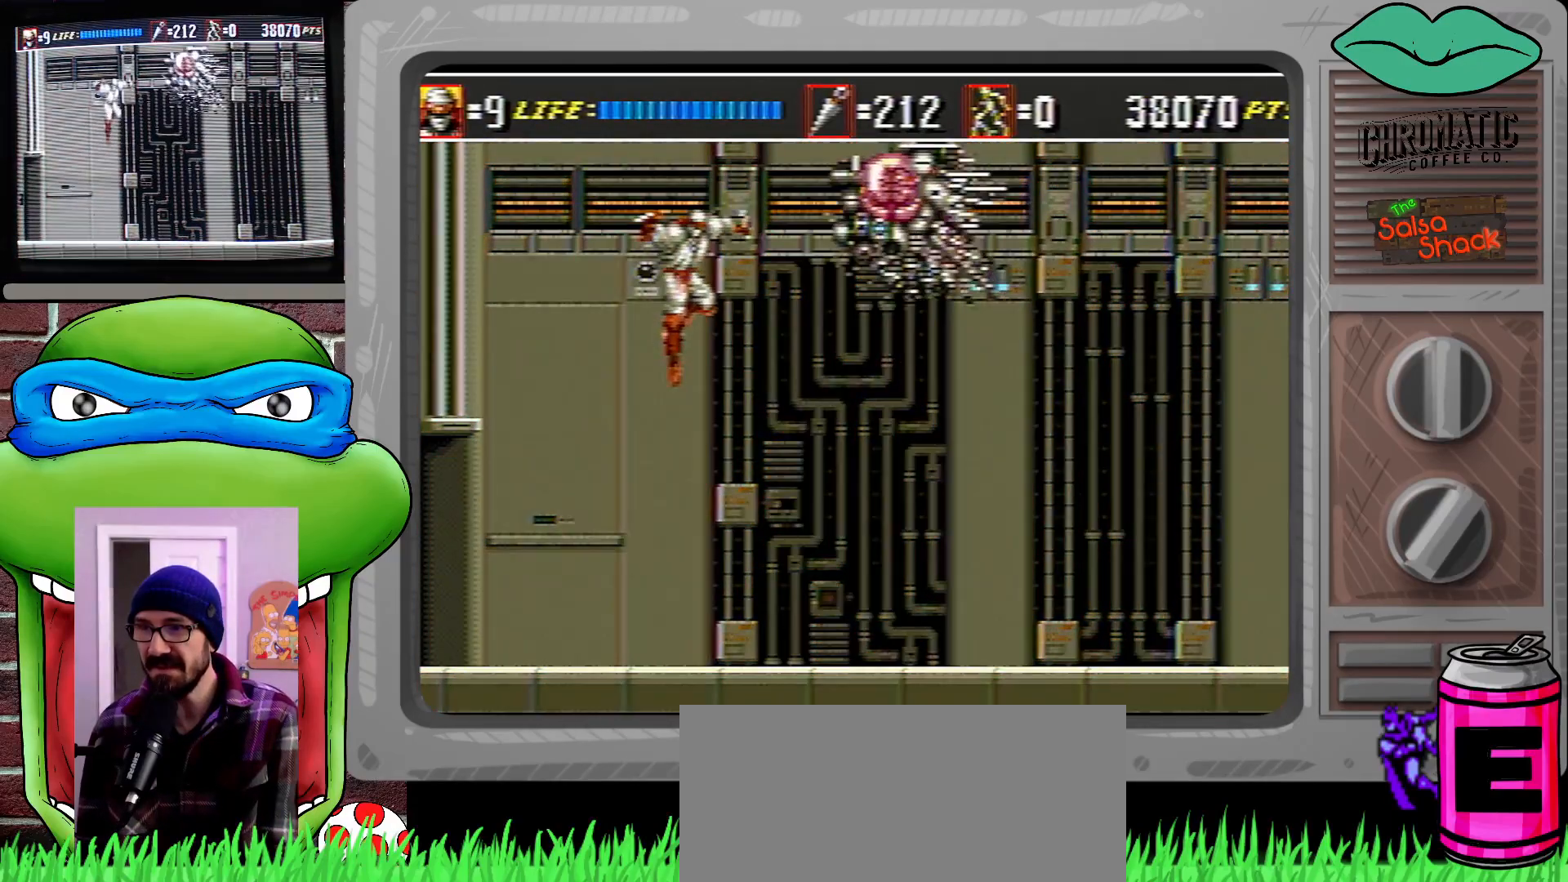
{"dt_ms": 500, "buttons": ["DPAD_RIGHT"], "events": [[17, "B", "down"], [117, "B", "up"], [117, "DPAD_RIGHT", "down"]]}